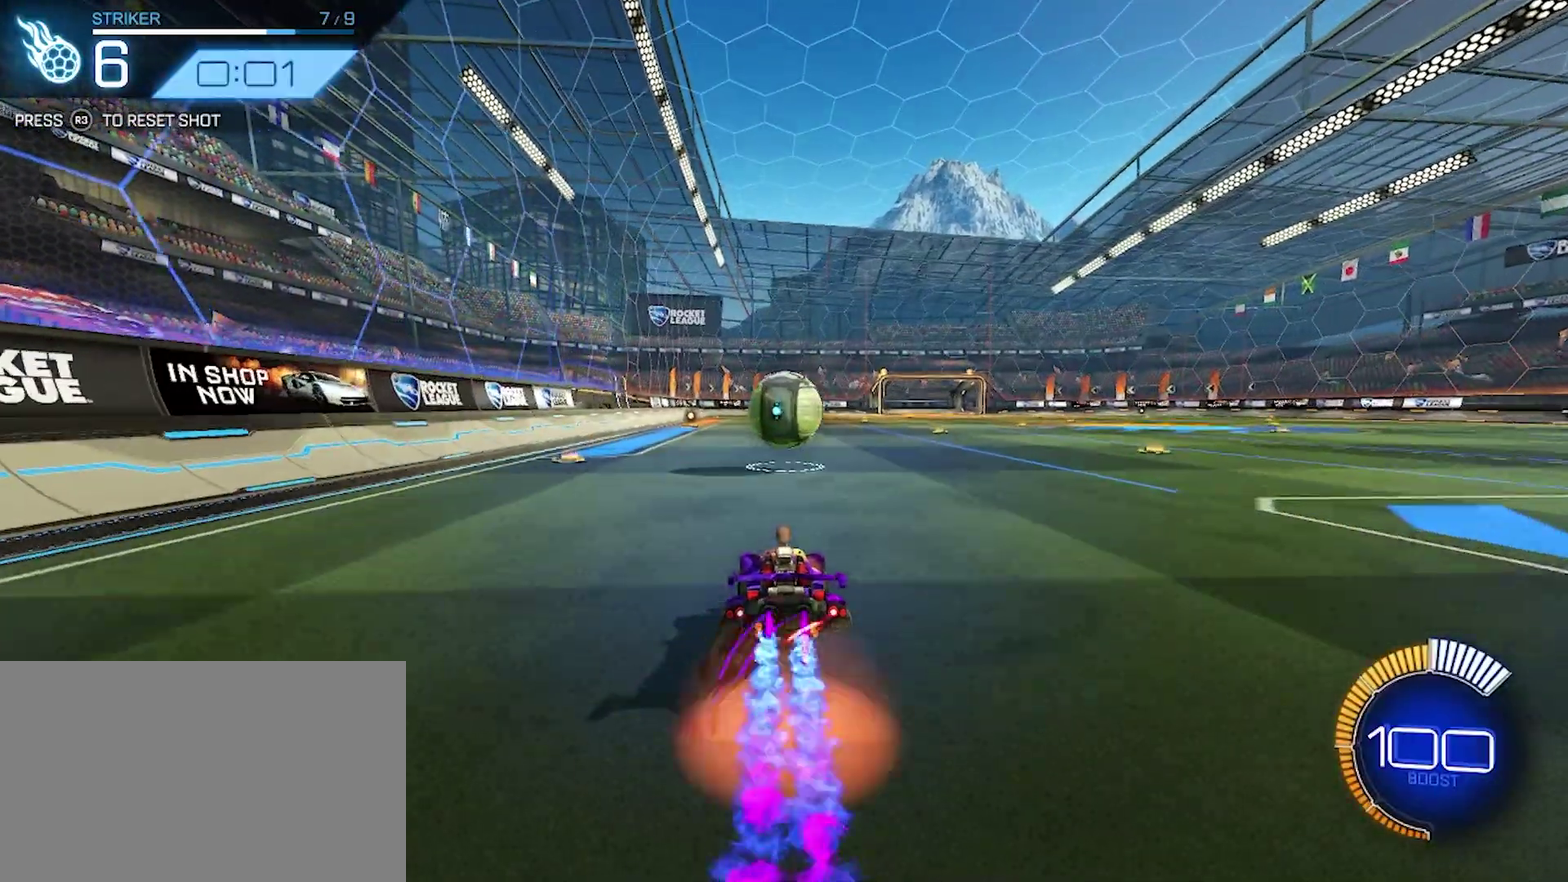
Gameplay with a controller (PlayStation layout); each line is a JSON object with the inputs held at the frame after it. "events" lists button and stick changes between this image and that frame as [ms after this image, input, new state], when the widget could be followed in between. Not read: R2 R3 right_stick.
{"buttons": [], "left_stick": "center", "events": [[150, "left_stick", "center"], [167, "CROSS", "up"], [300, "left_stick", "right"], [433, "left_stick", "center"]]}
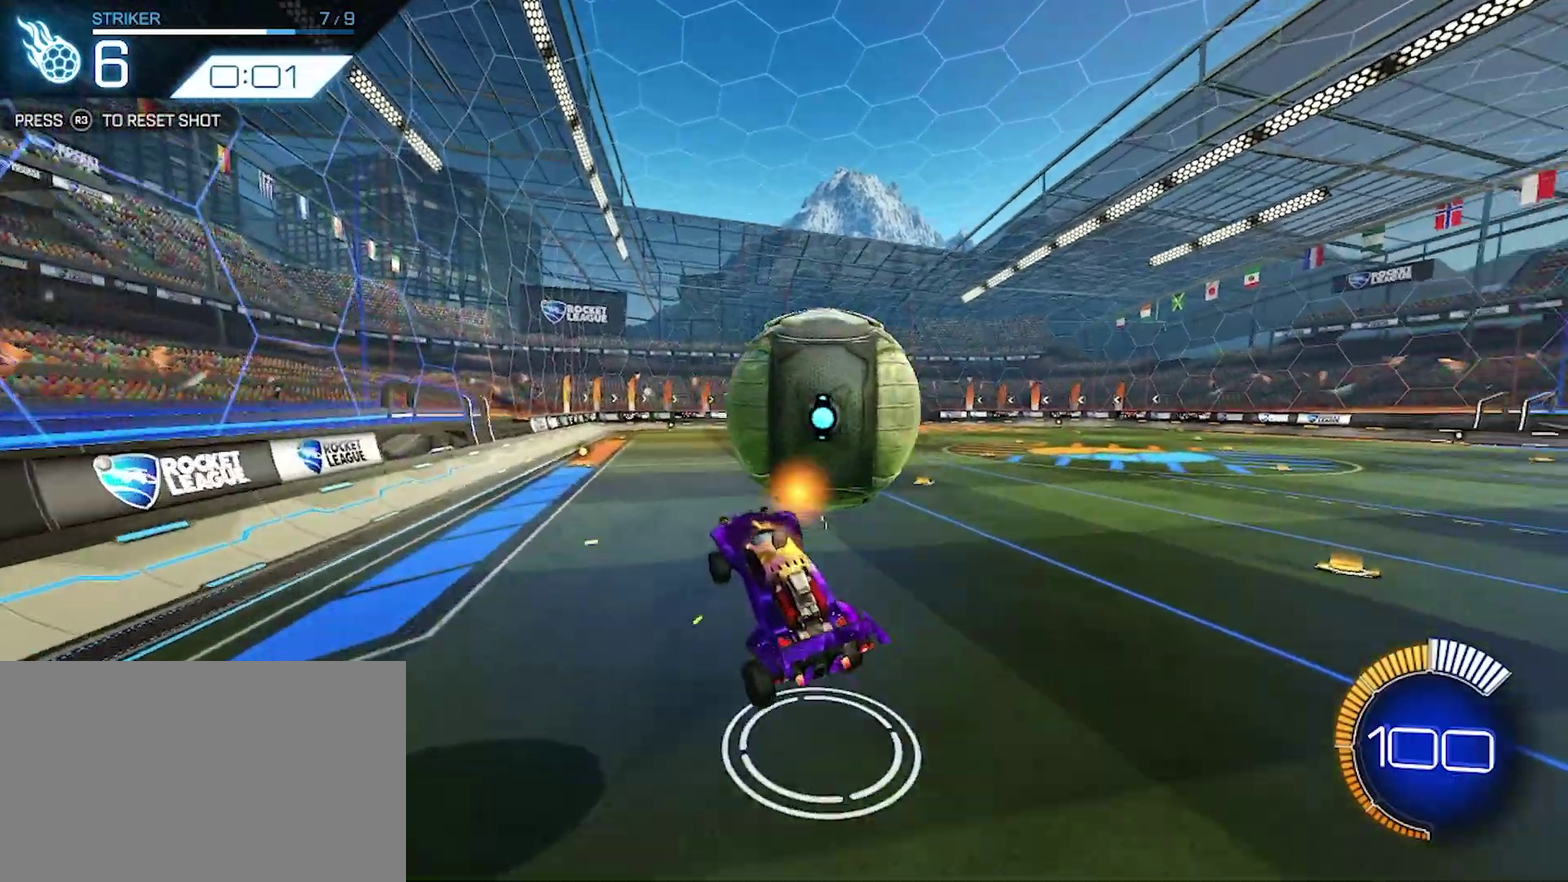
{"buttons": [], "left_stick": "center", "events": []}
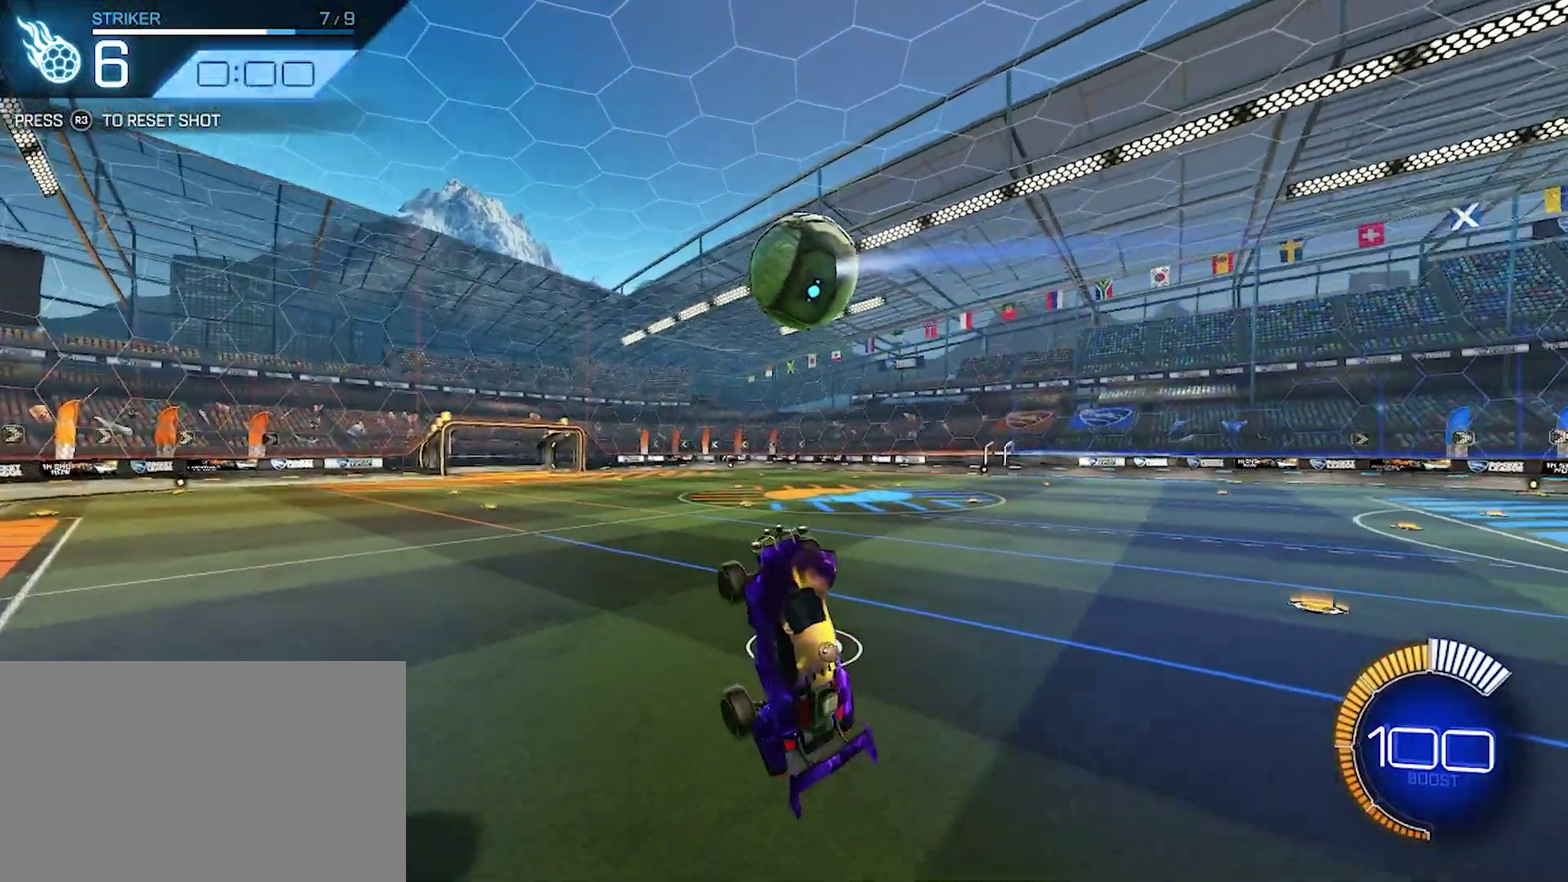
{"buttons": [], "left_stick": "center", "events": []}
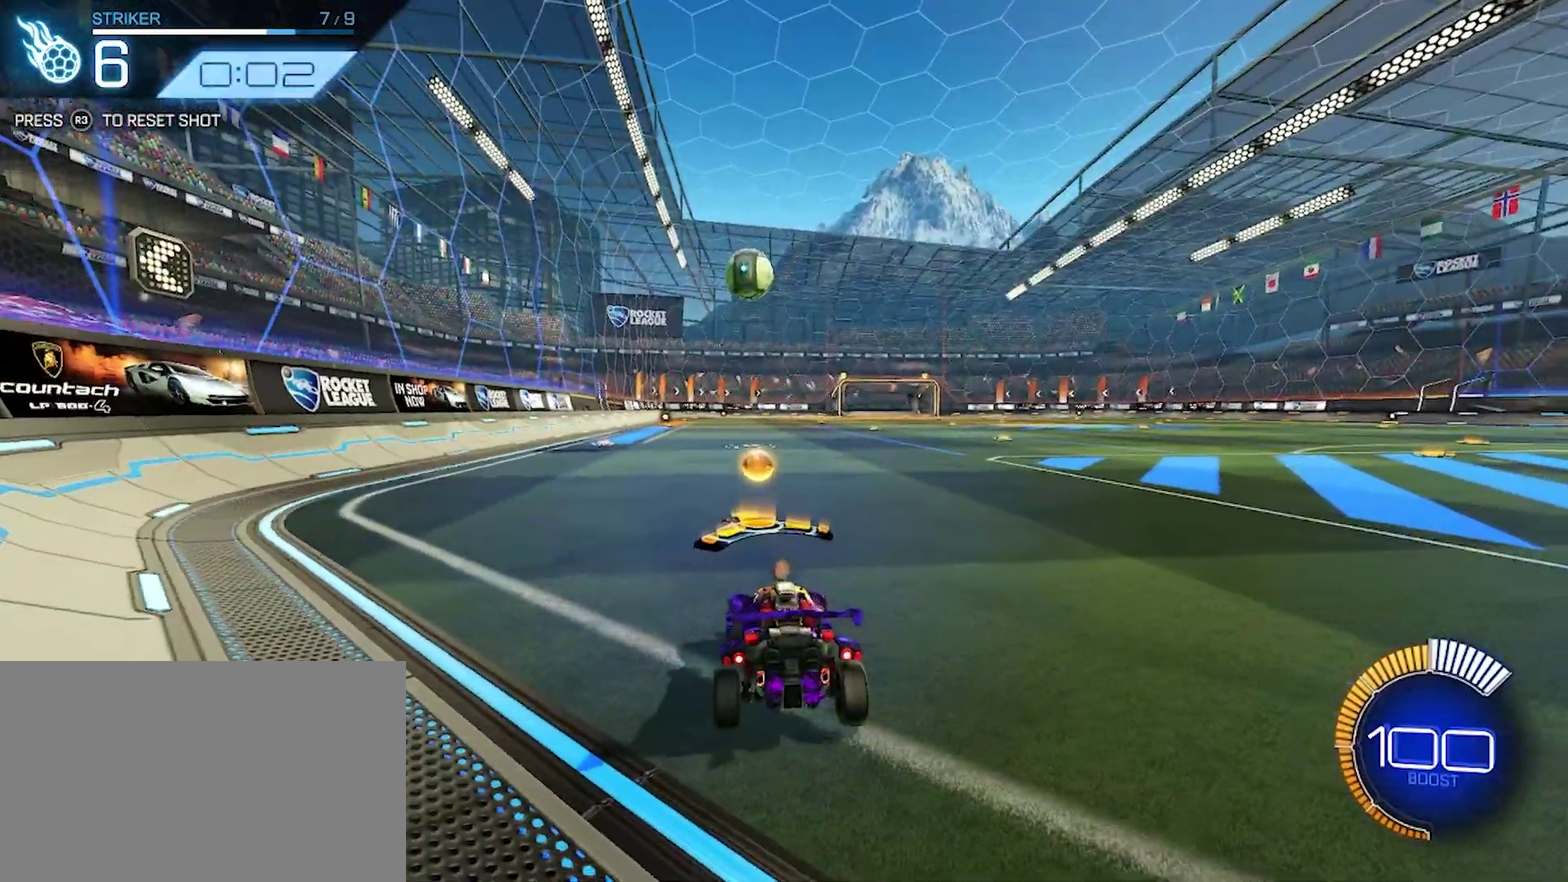
{"buttons": [], "left_stick": "center", "events": []}
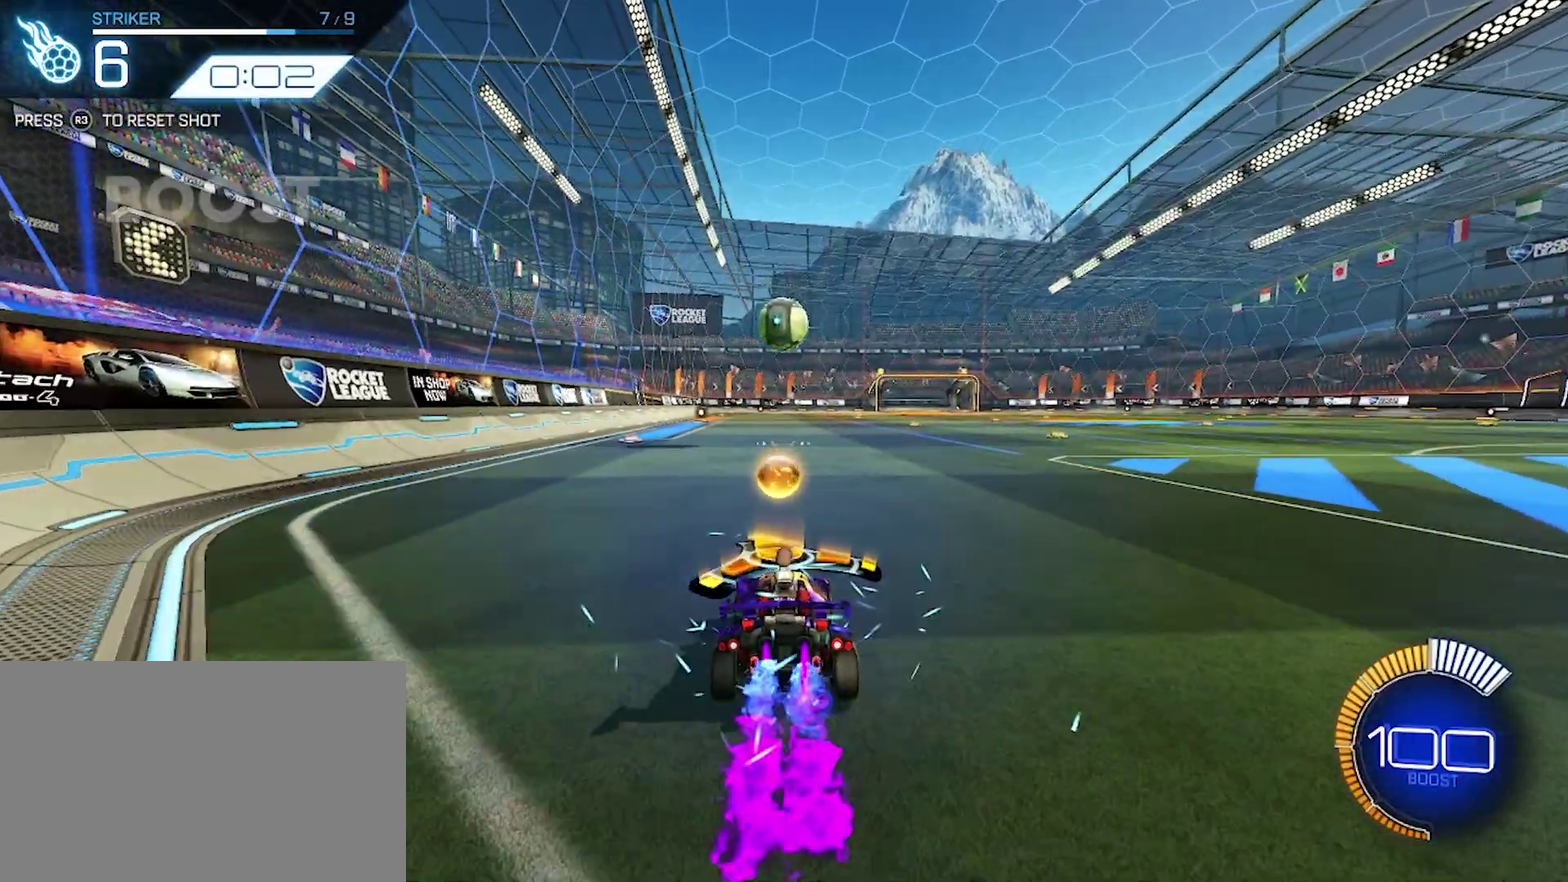
{"buttons": [], "left_stick": "center", "events": []}
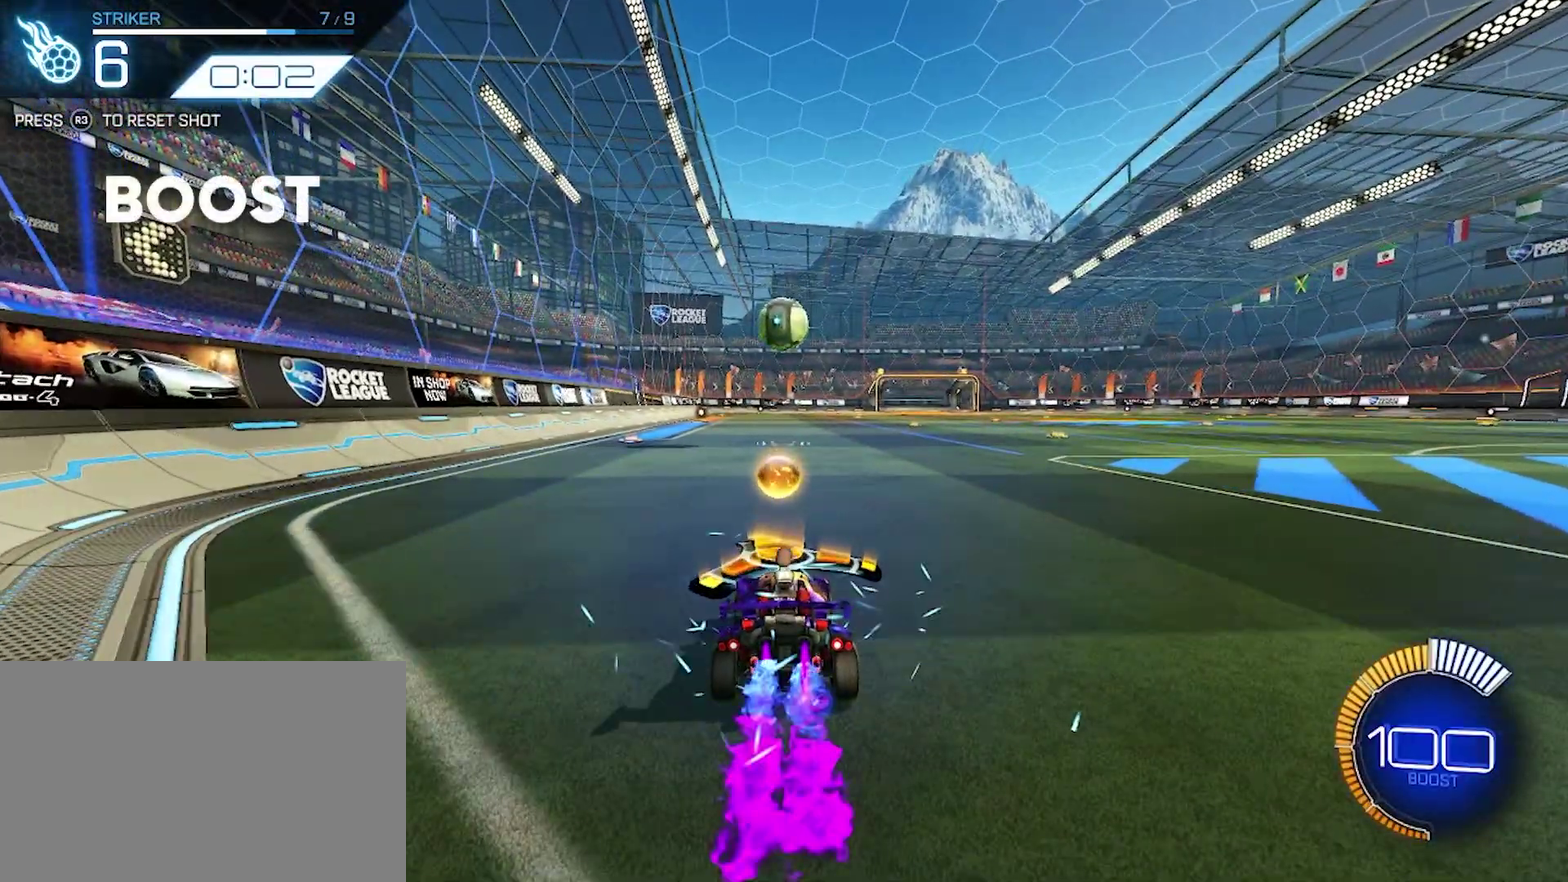
{"buttons": [], "left_stick": "center", "events": []}
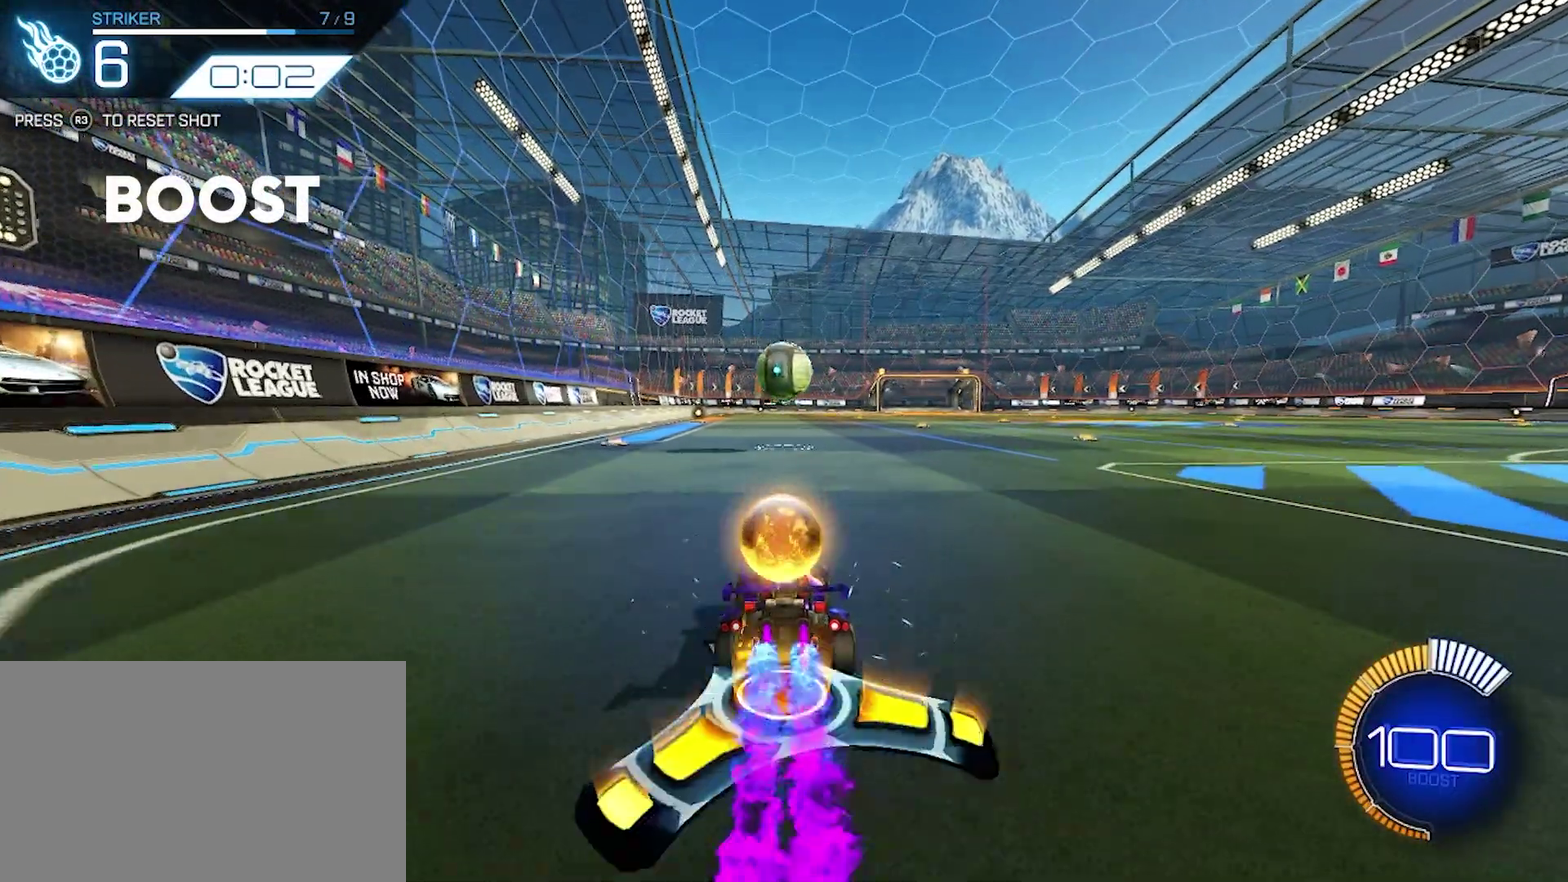
{"buttons": ["CROSS"], "left_stick": "down-left", "events": [[250, "CROSS", "down"], [267, "left_stick", "down-left"]]}
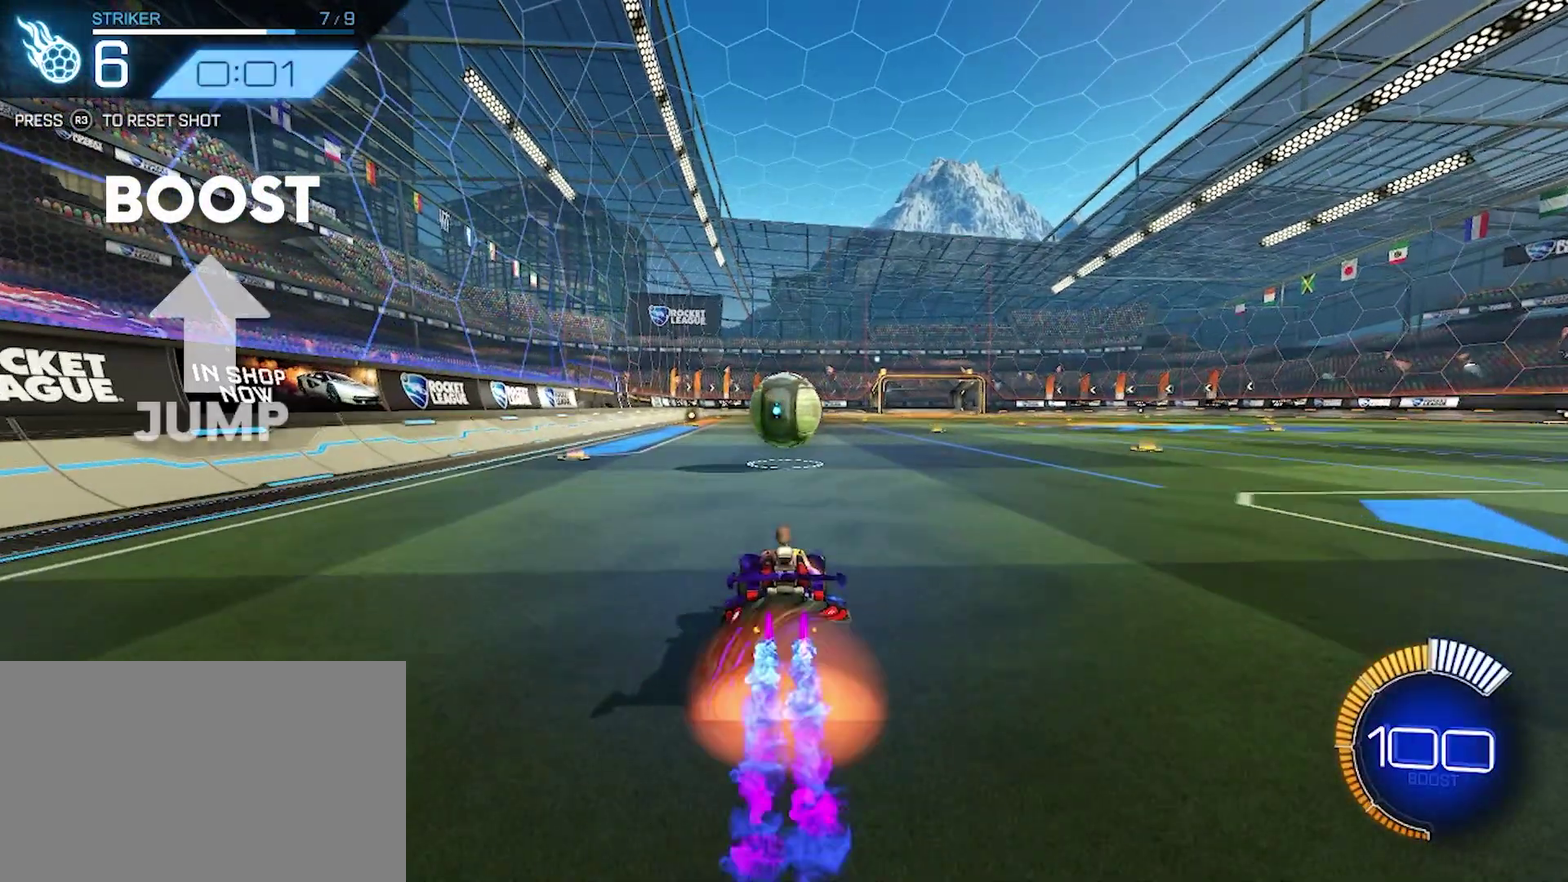
{"buttons": ["CROSS"], "left_stick": "down-left", "events": []}
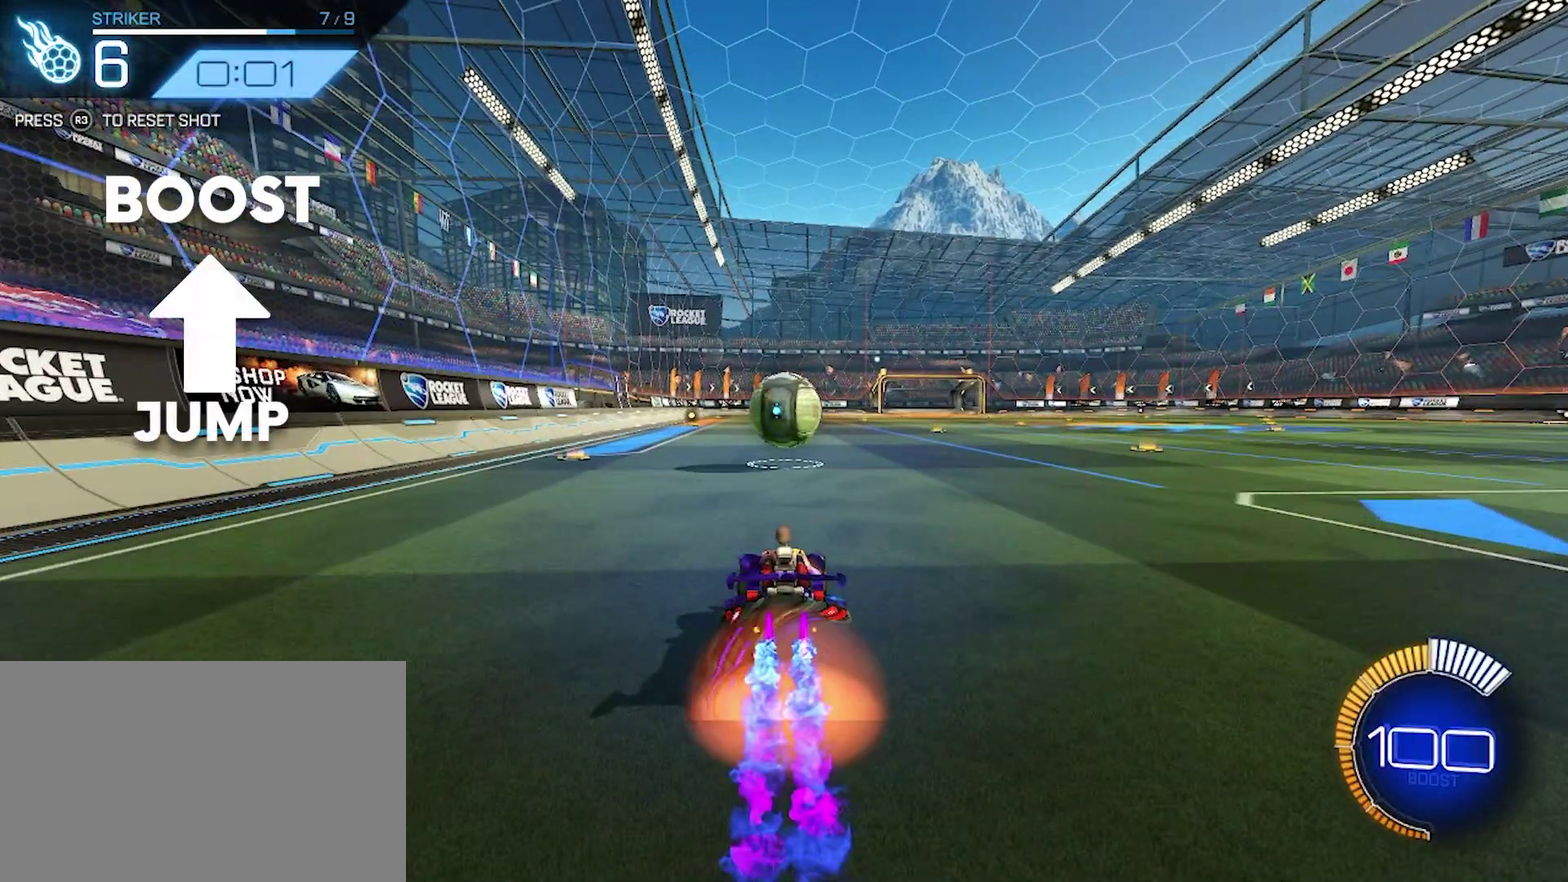
{"buttons": ["CROSS"], "left_stick": "down-left", "events": []}
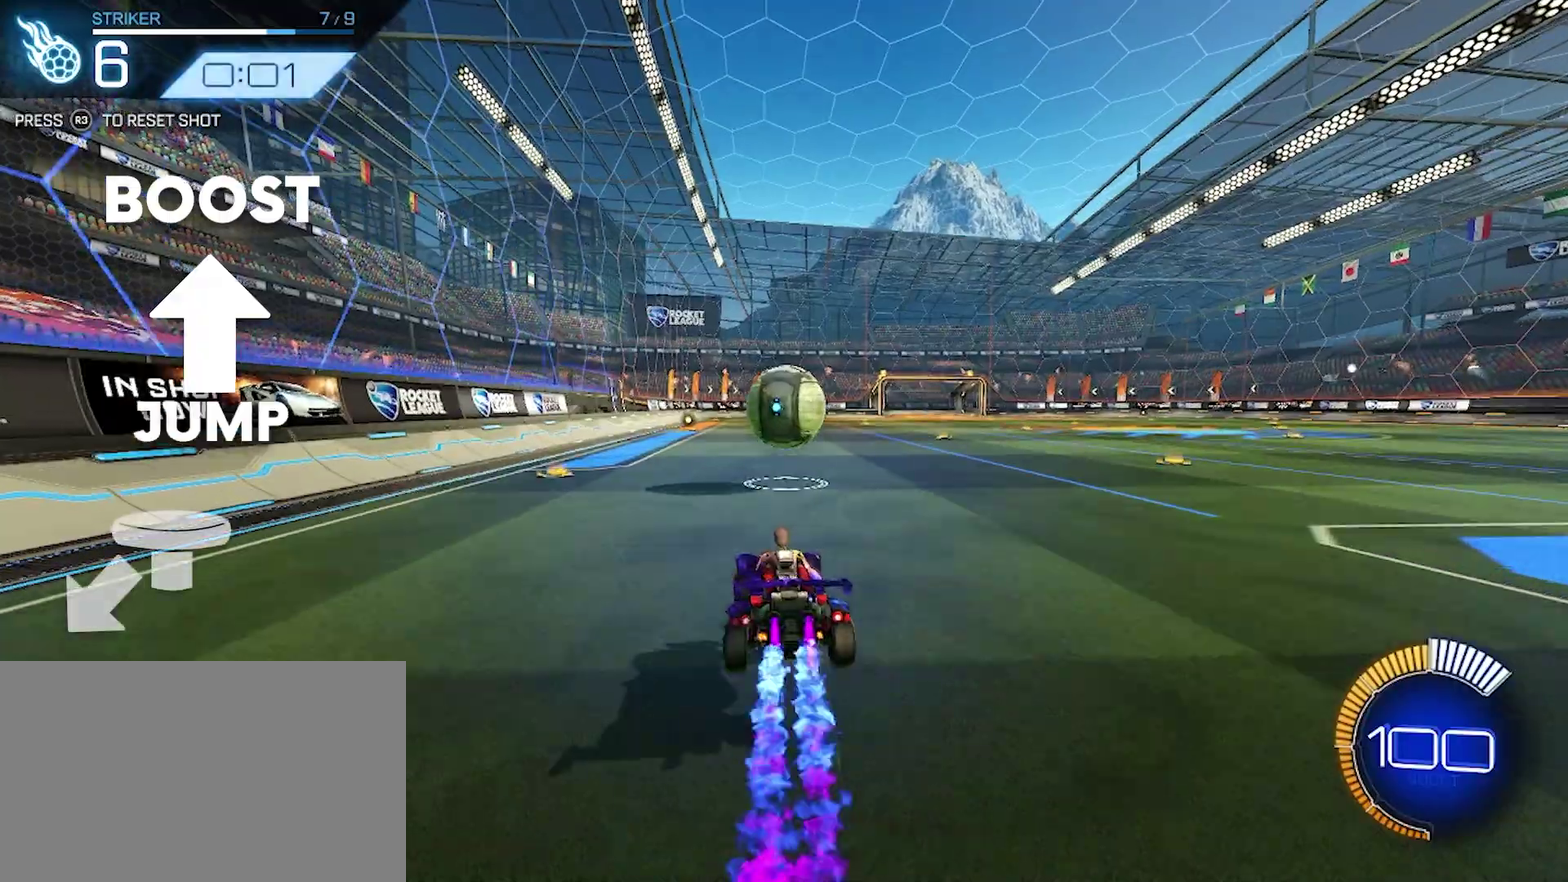
{"buttons": ["CROSS"], "left_stick": "down-left", "events": []}
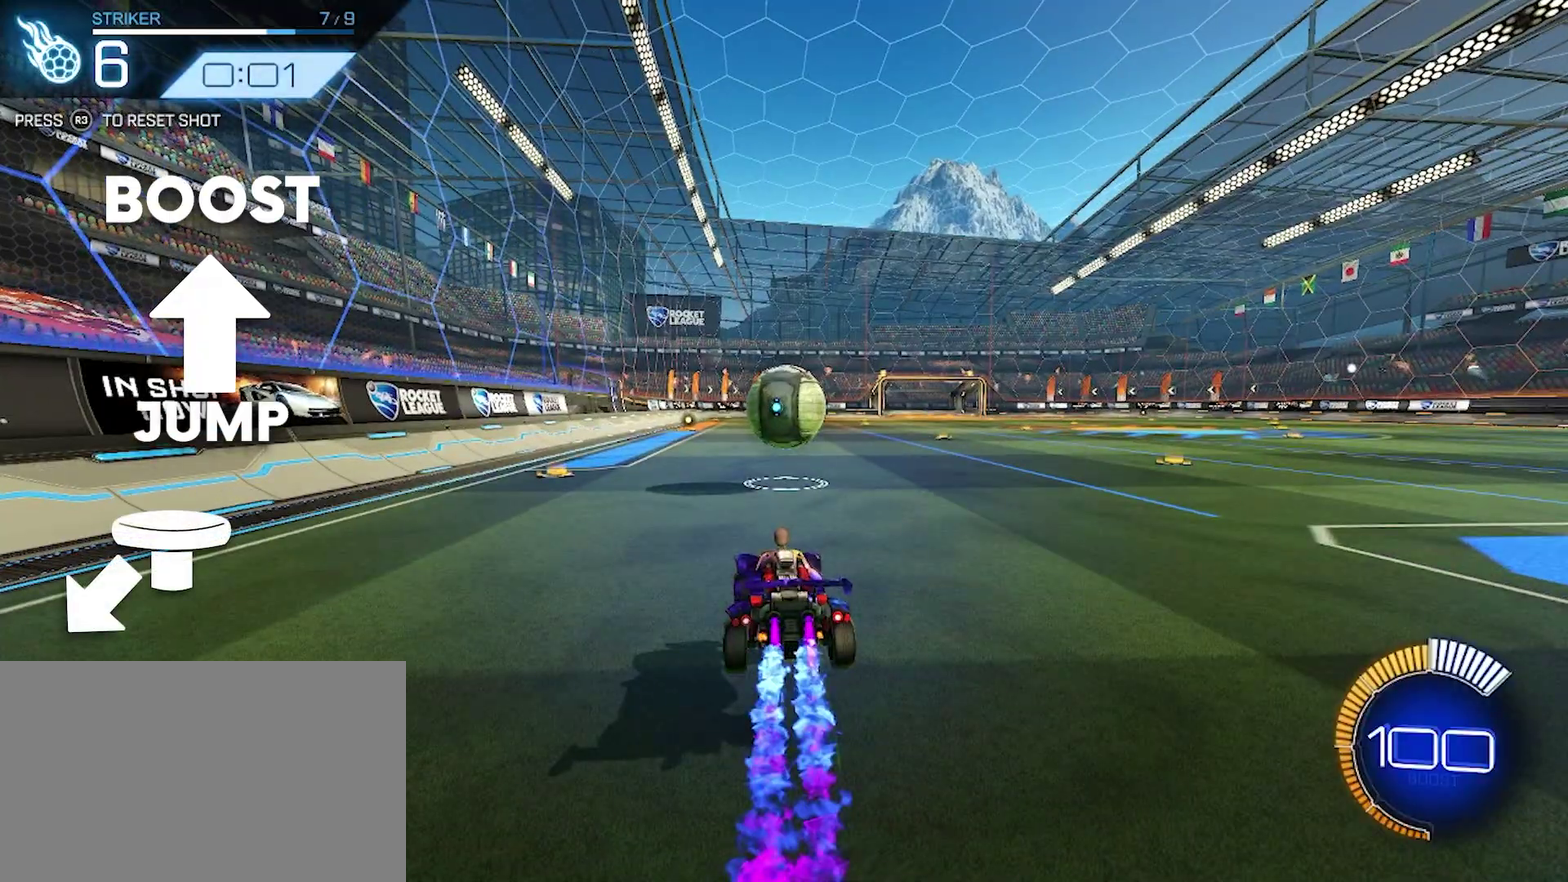
{"buttons": ["CROSS"], "left_stick": "down-left", "events": []}
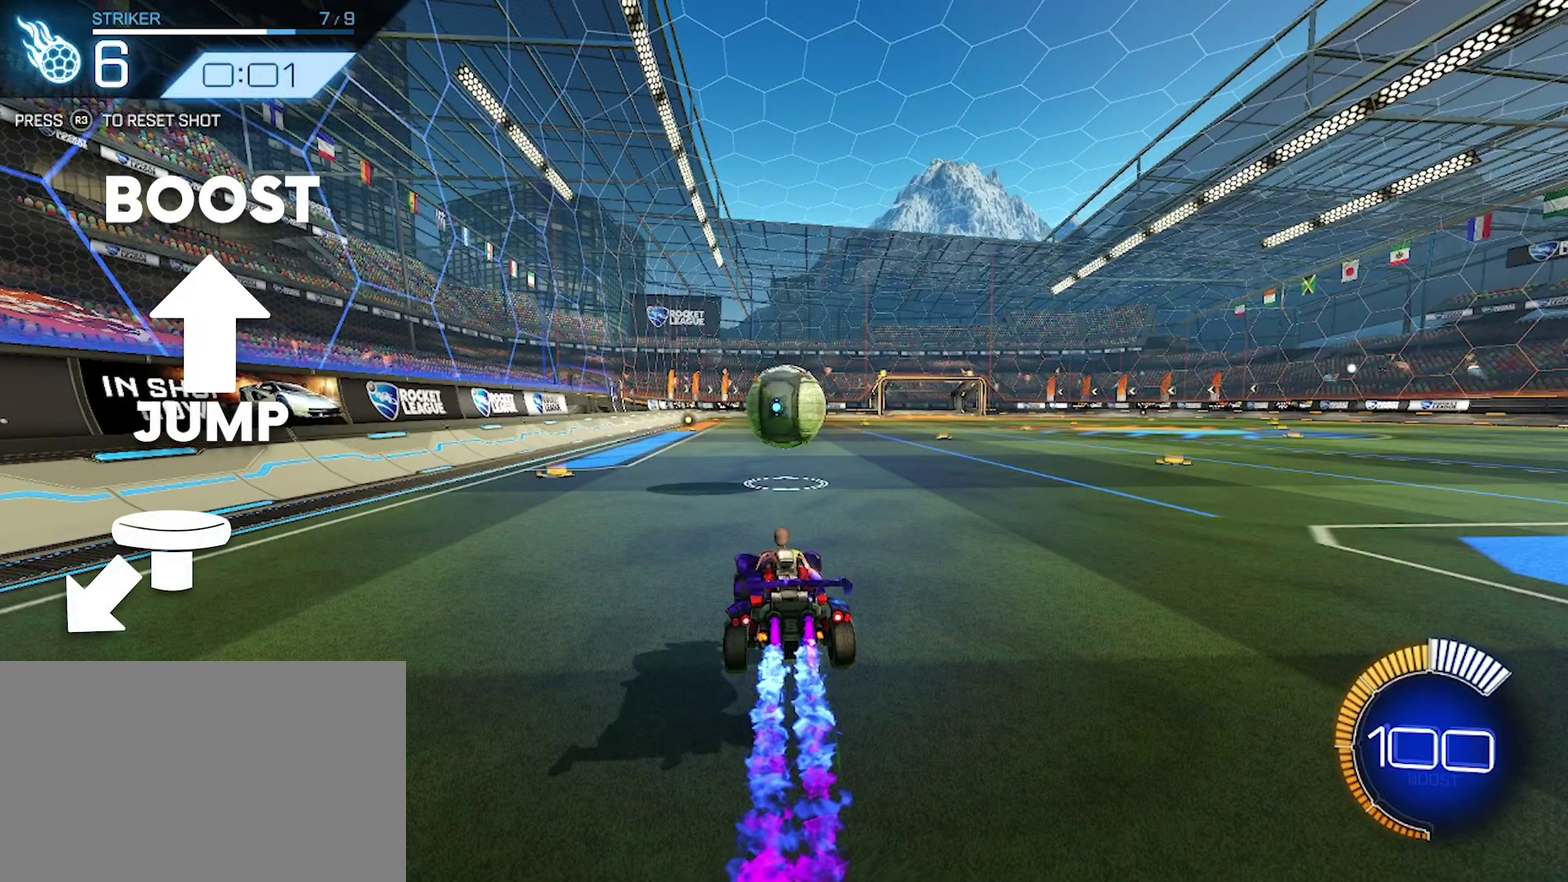
{"buttons": ["CROSS"], "left_stick": "up-right", "events": [[167, "left_stick", "center"], [183, "CROSS", "up"], [433, "left_stick", "up-right"], [483, "CROSS", "down"]]}
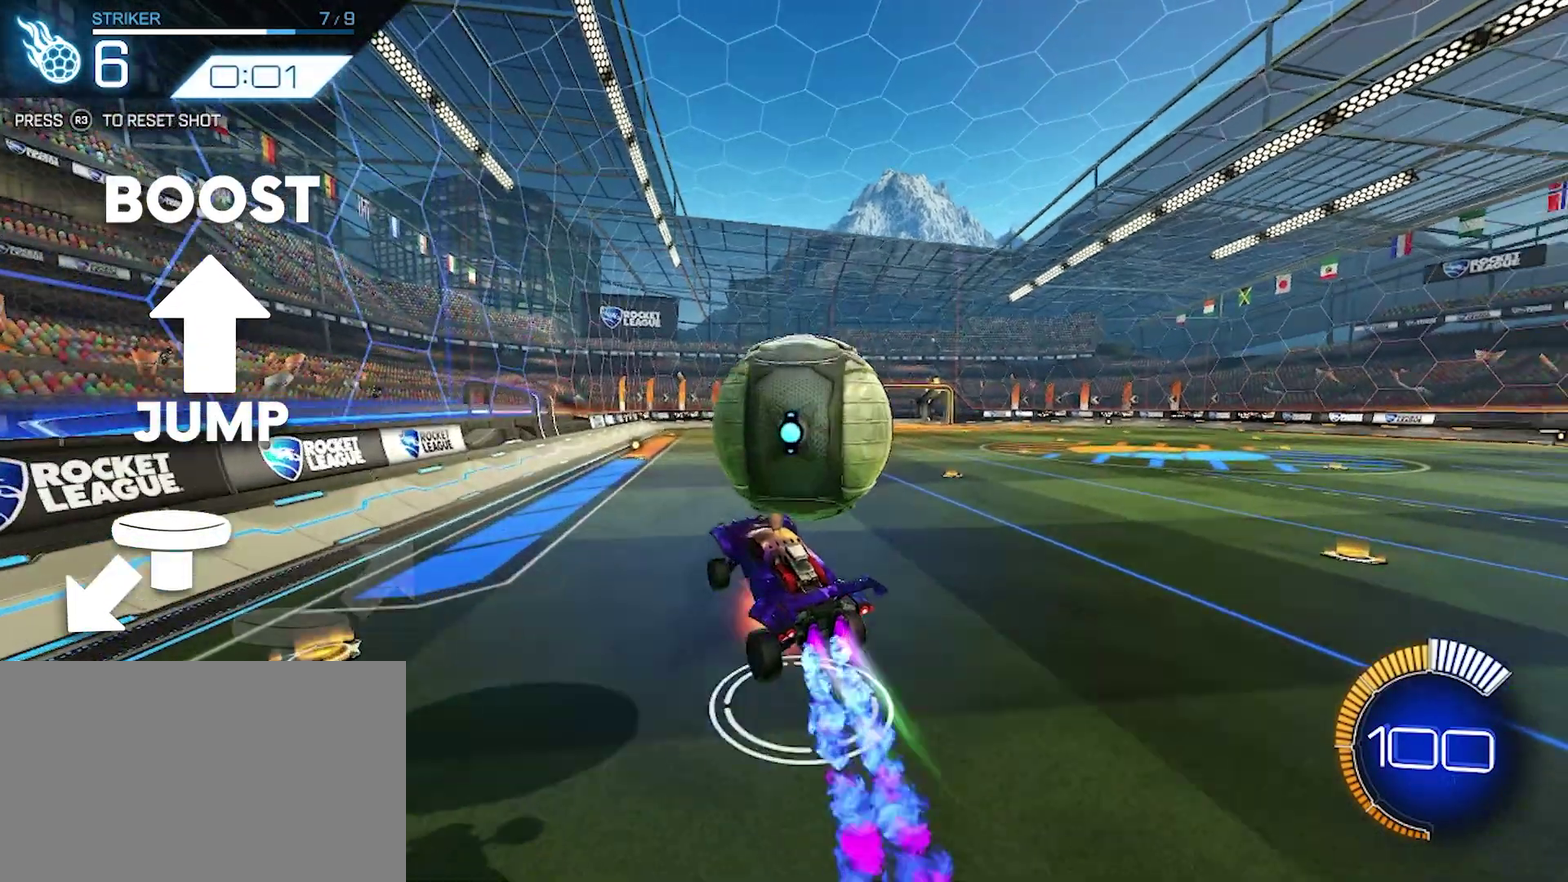
{"buttons": ["CROSS"], "left_stick": "up-right", "events": []}
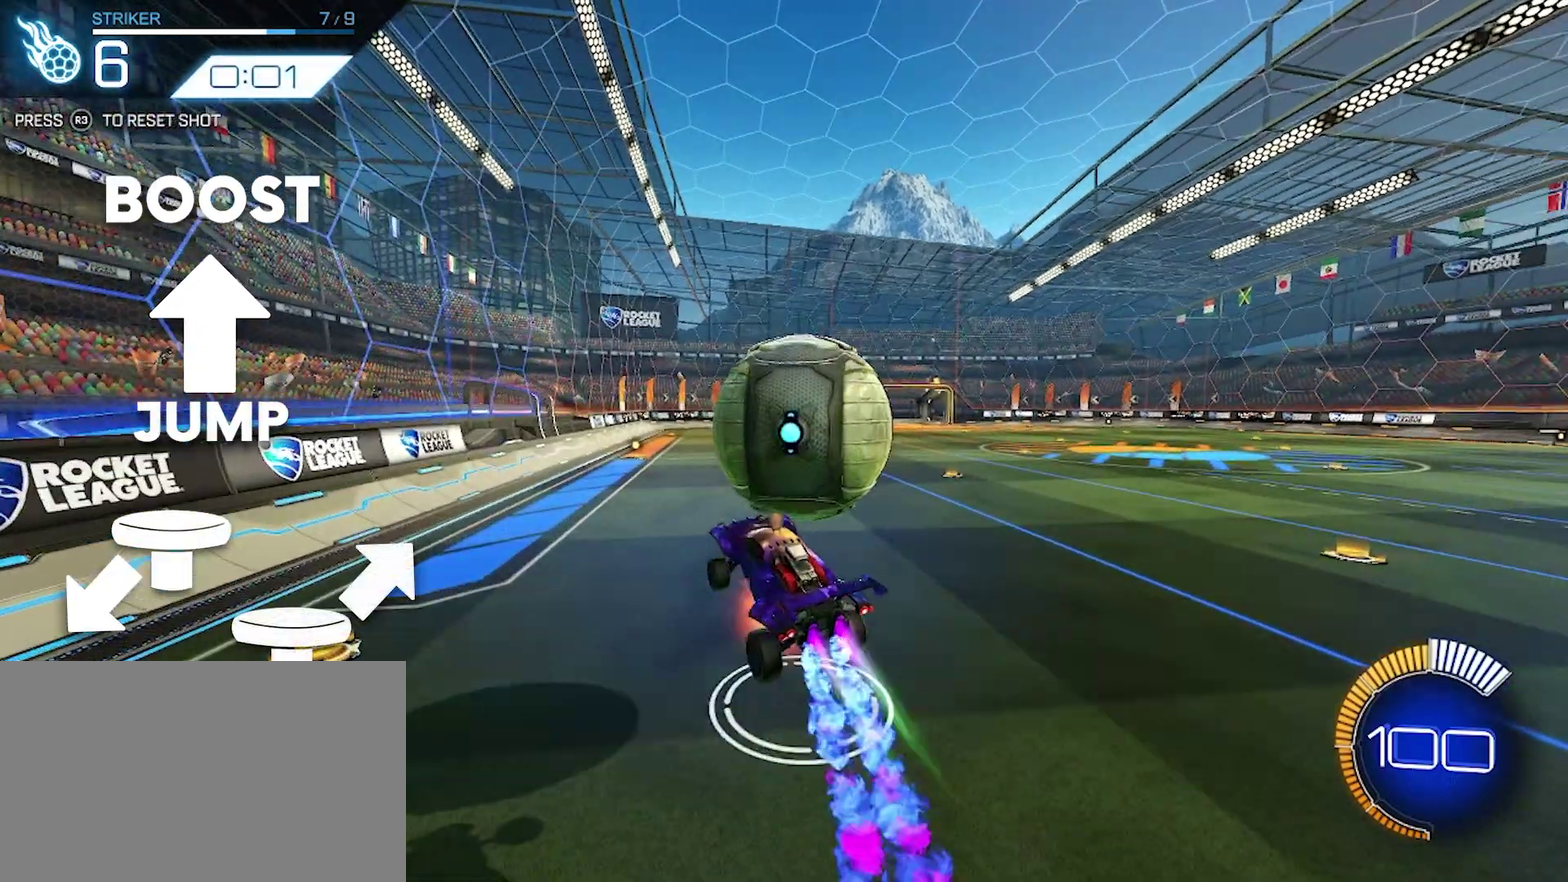
{"buttons": ["CROSS"], "left_stick": "up-right", "events": []}
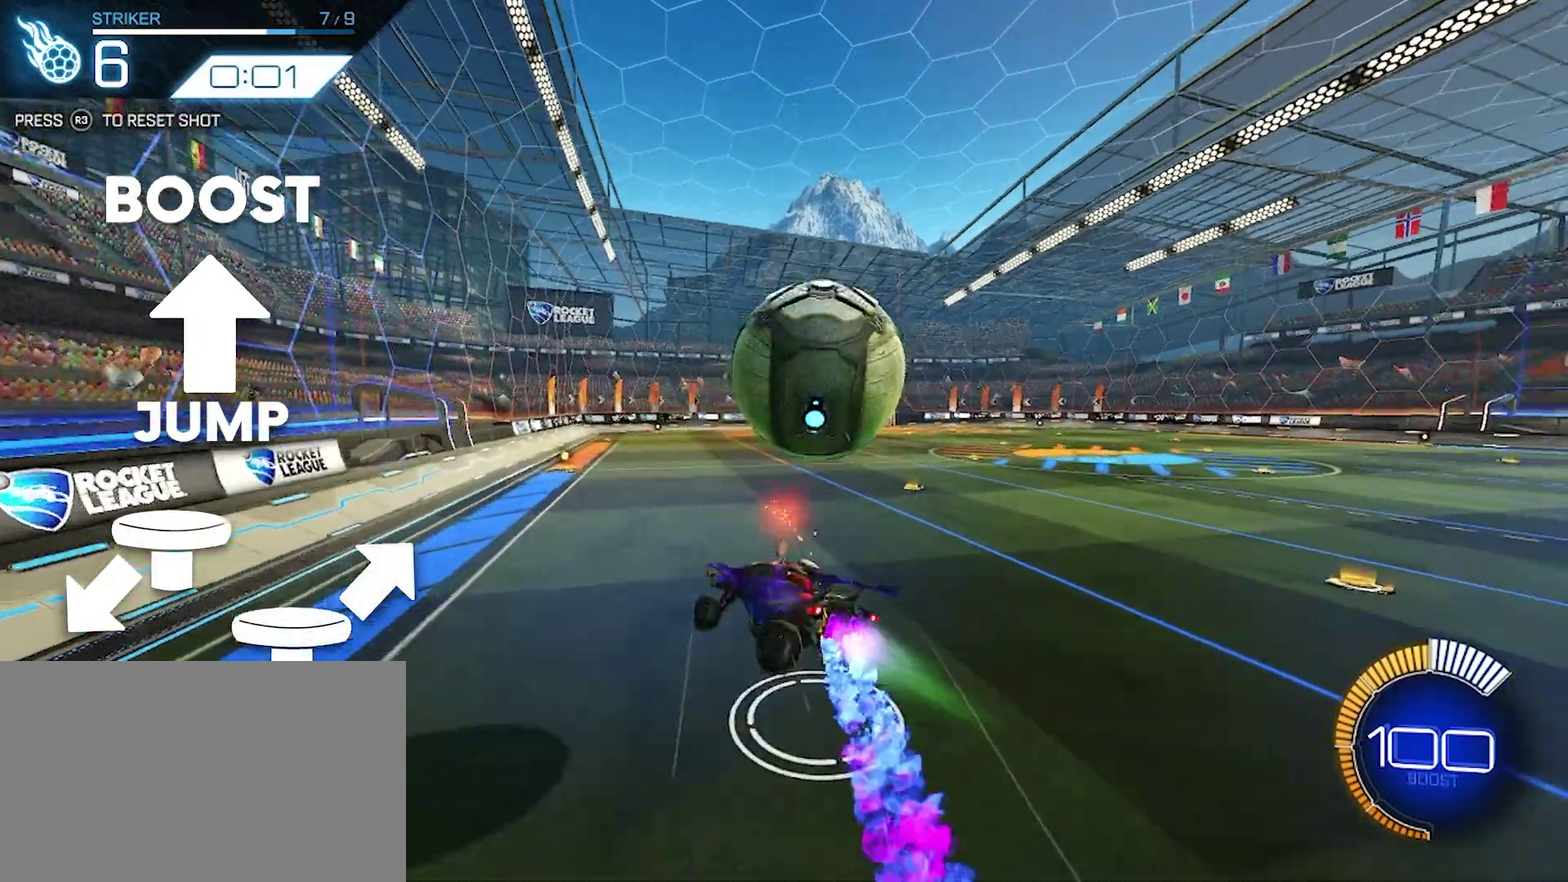
{"buttons": [], "left_stick": "up-right", "events": [[167, "CROSS", "up"]]}
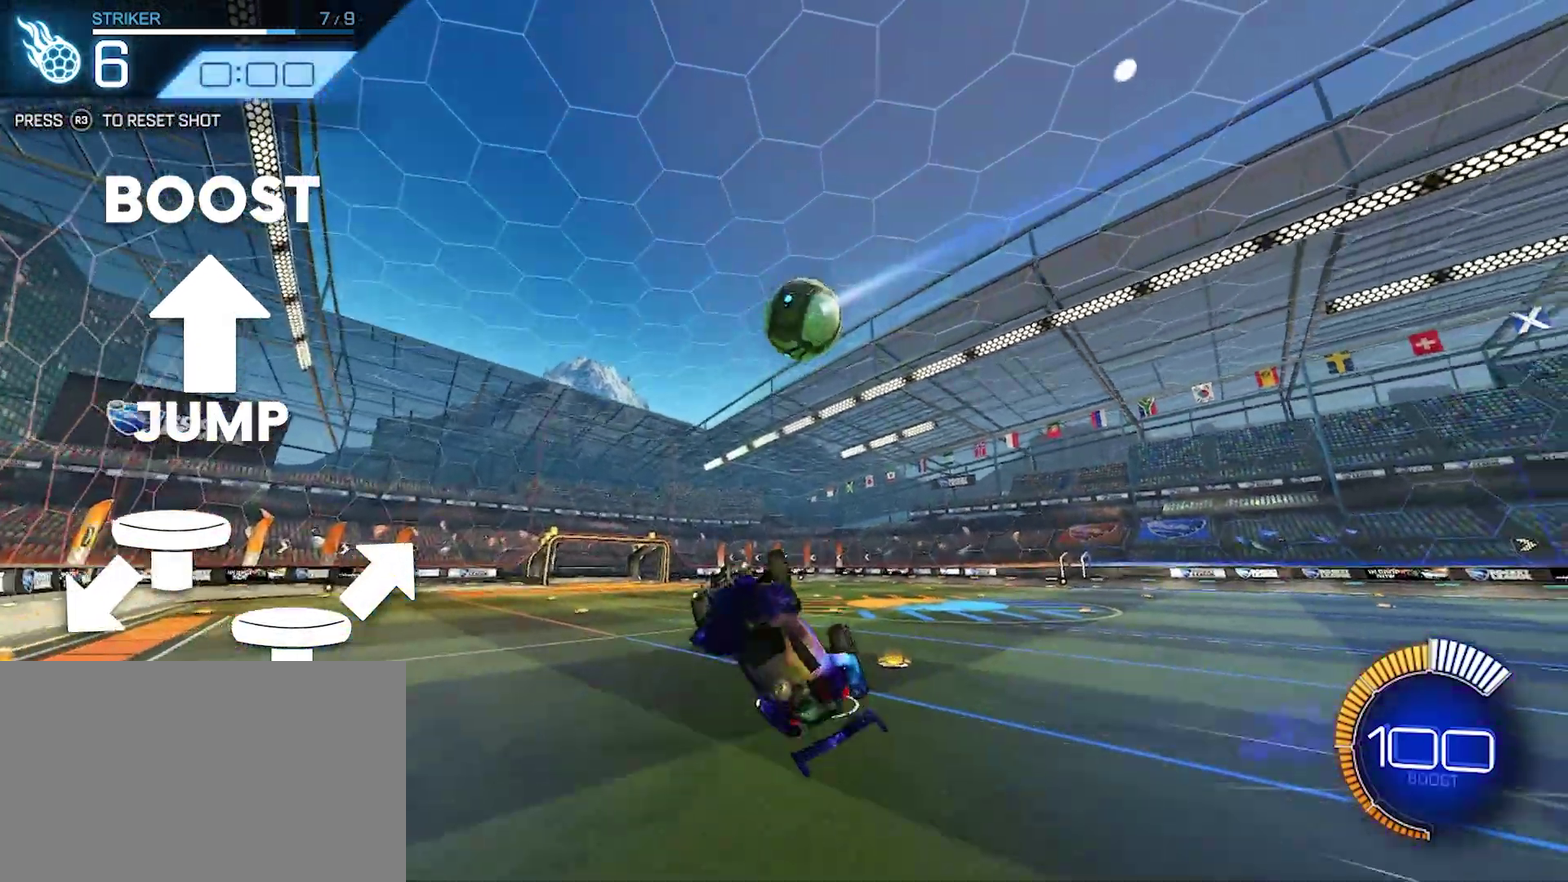
{"buttons": [], "left_stick": "center", "events": [[50, "left_stick", "center"], [283, "CIRCLE", "down"], [350, "CIRCLE", "up"], [350, "left_stick", "right"], [450, "left_stick", "center"]]}
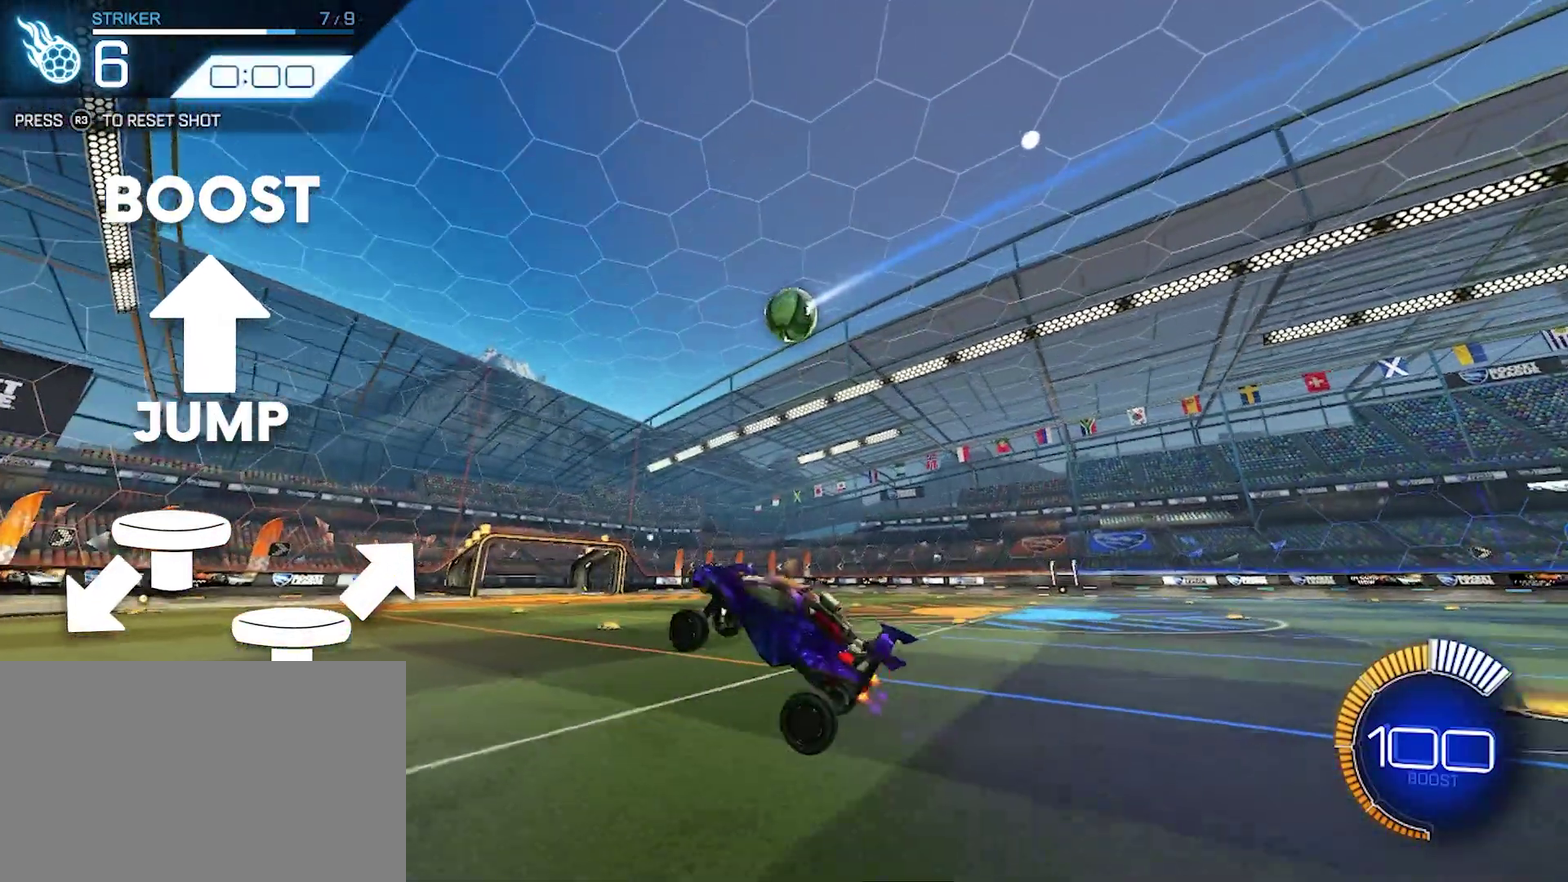
{"buttons": ["CROSS"], "left_stick": "right", "events": [[33, "left_stick", "right"], [467, "CROSS", "down"]]}
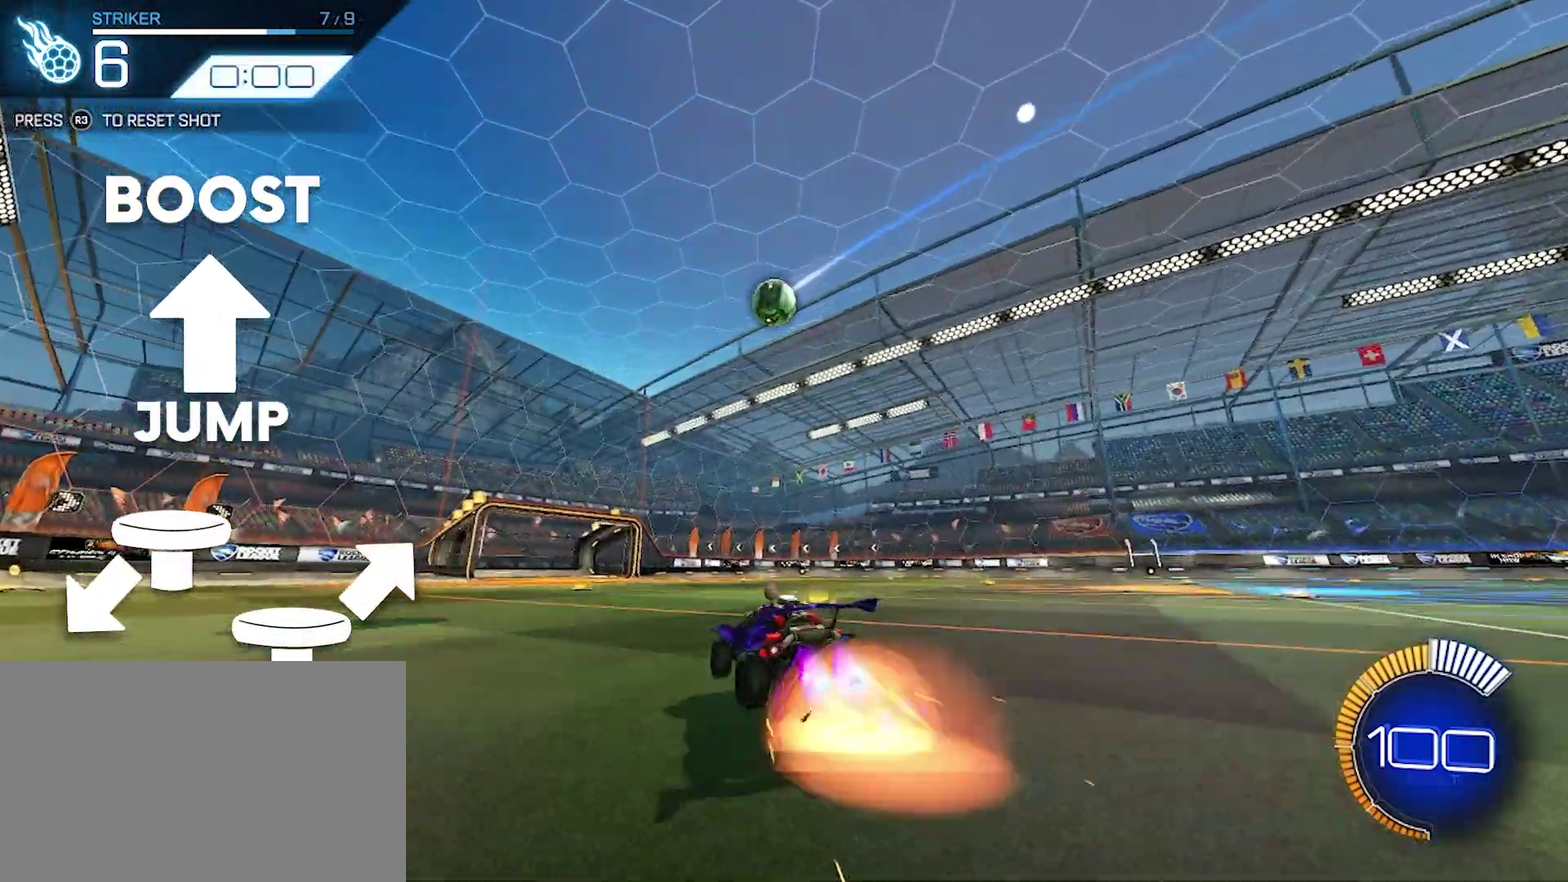
{"buttons": [], "left_stick": "center", "events": [[33, "CROSS", "up"], [67, "left_stick", "up-right"], [100, "CROSS", "down"], [250, "CROSS", "up"], [350, "left_stick", "center"]]}
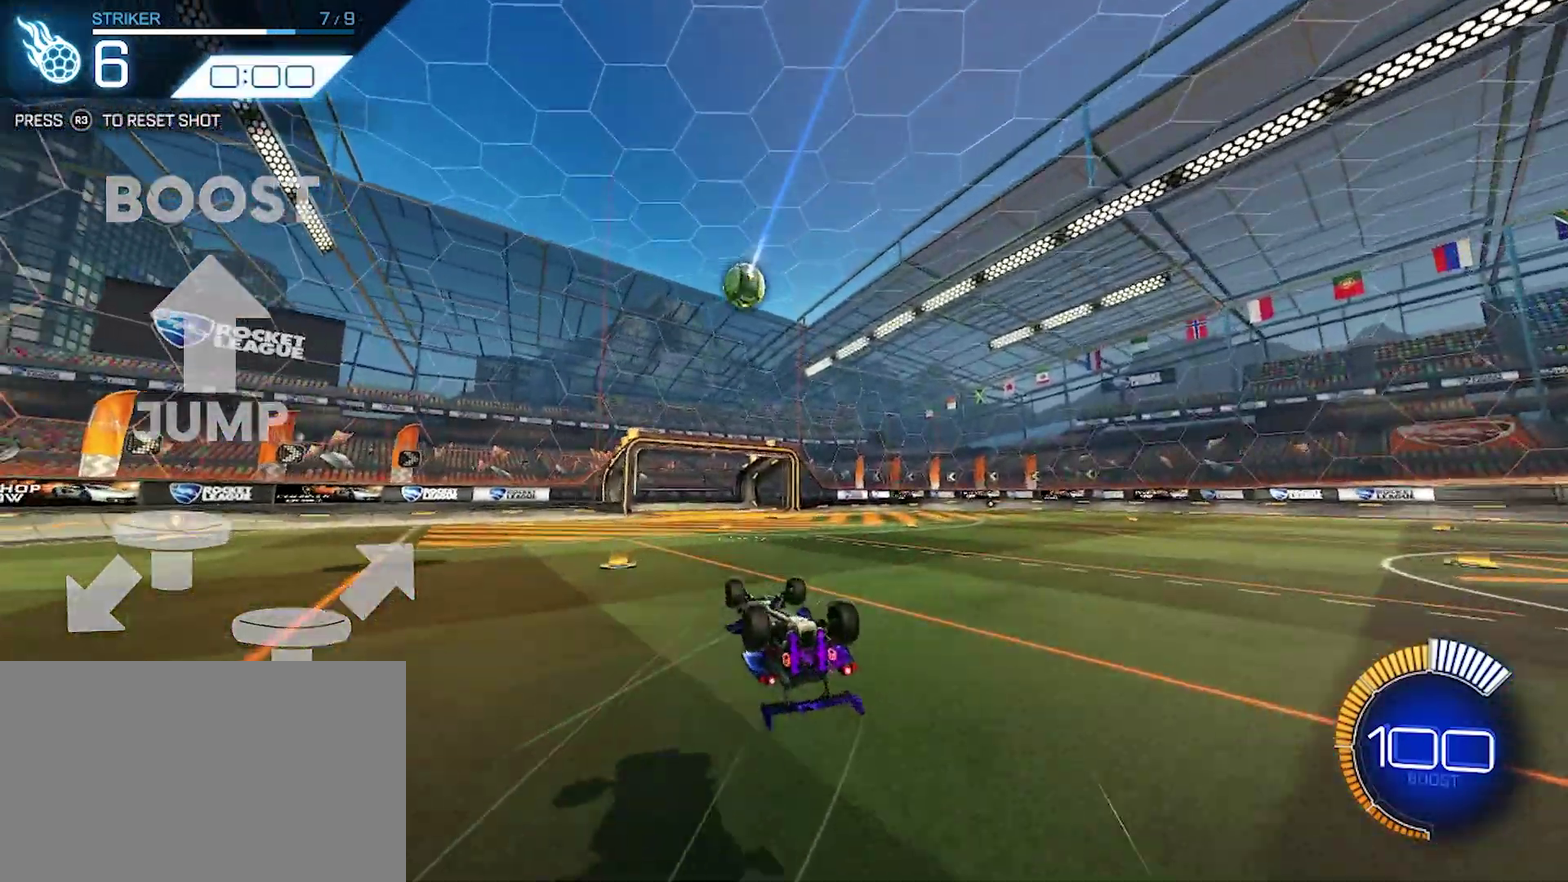
{"buttons": [], "left_stick": "center", "events": []}
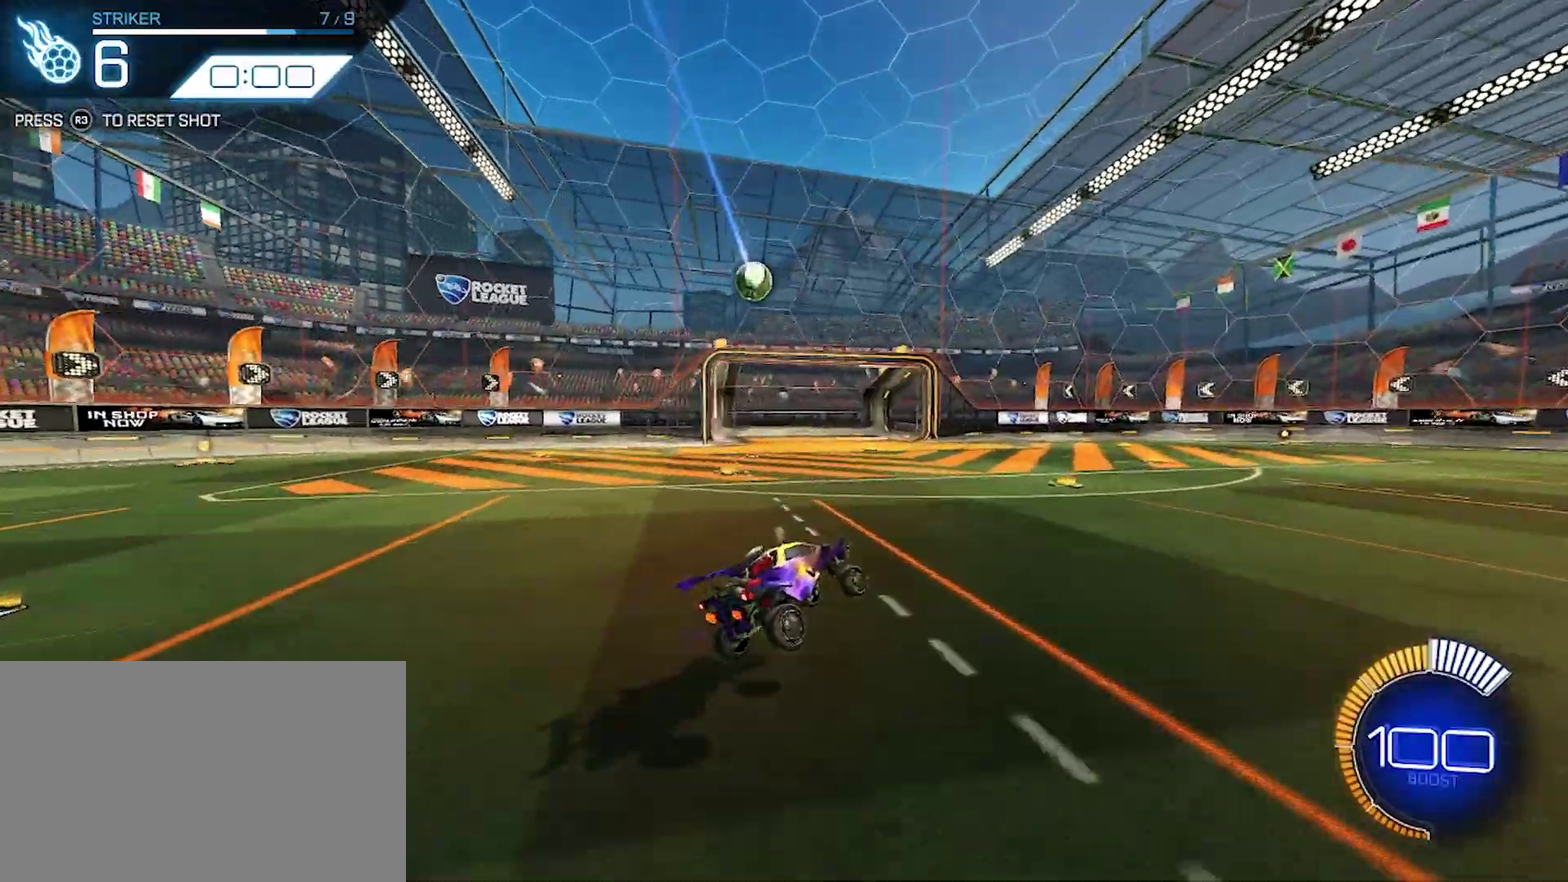
{"buttons": [], "left_stick": "center", "events": []}
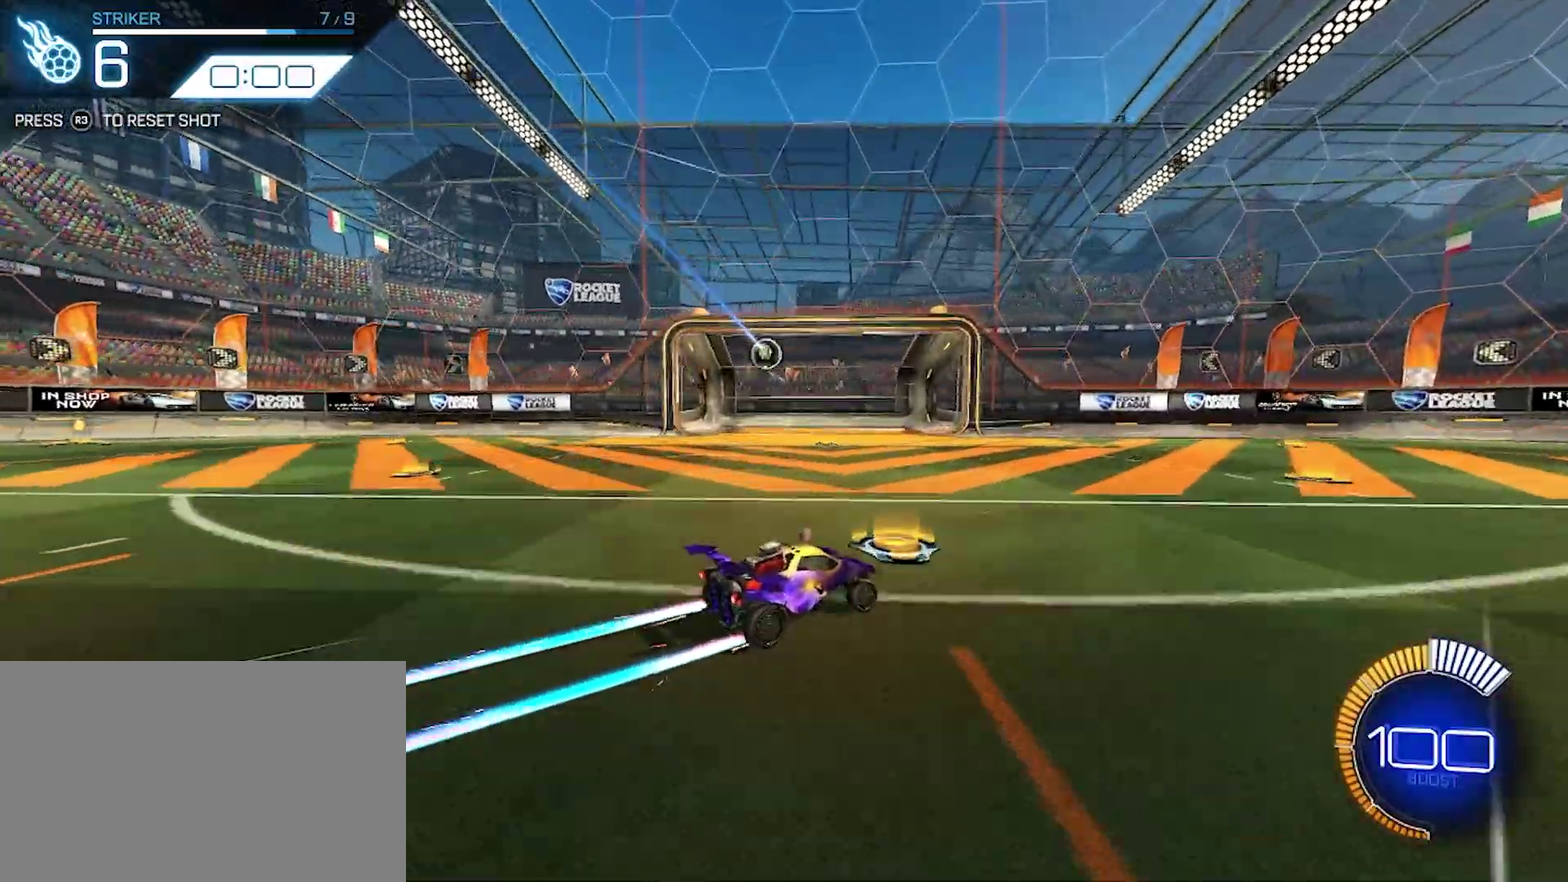
{"buttons": [], "left_stick": "center", "events": []}
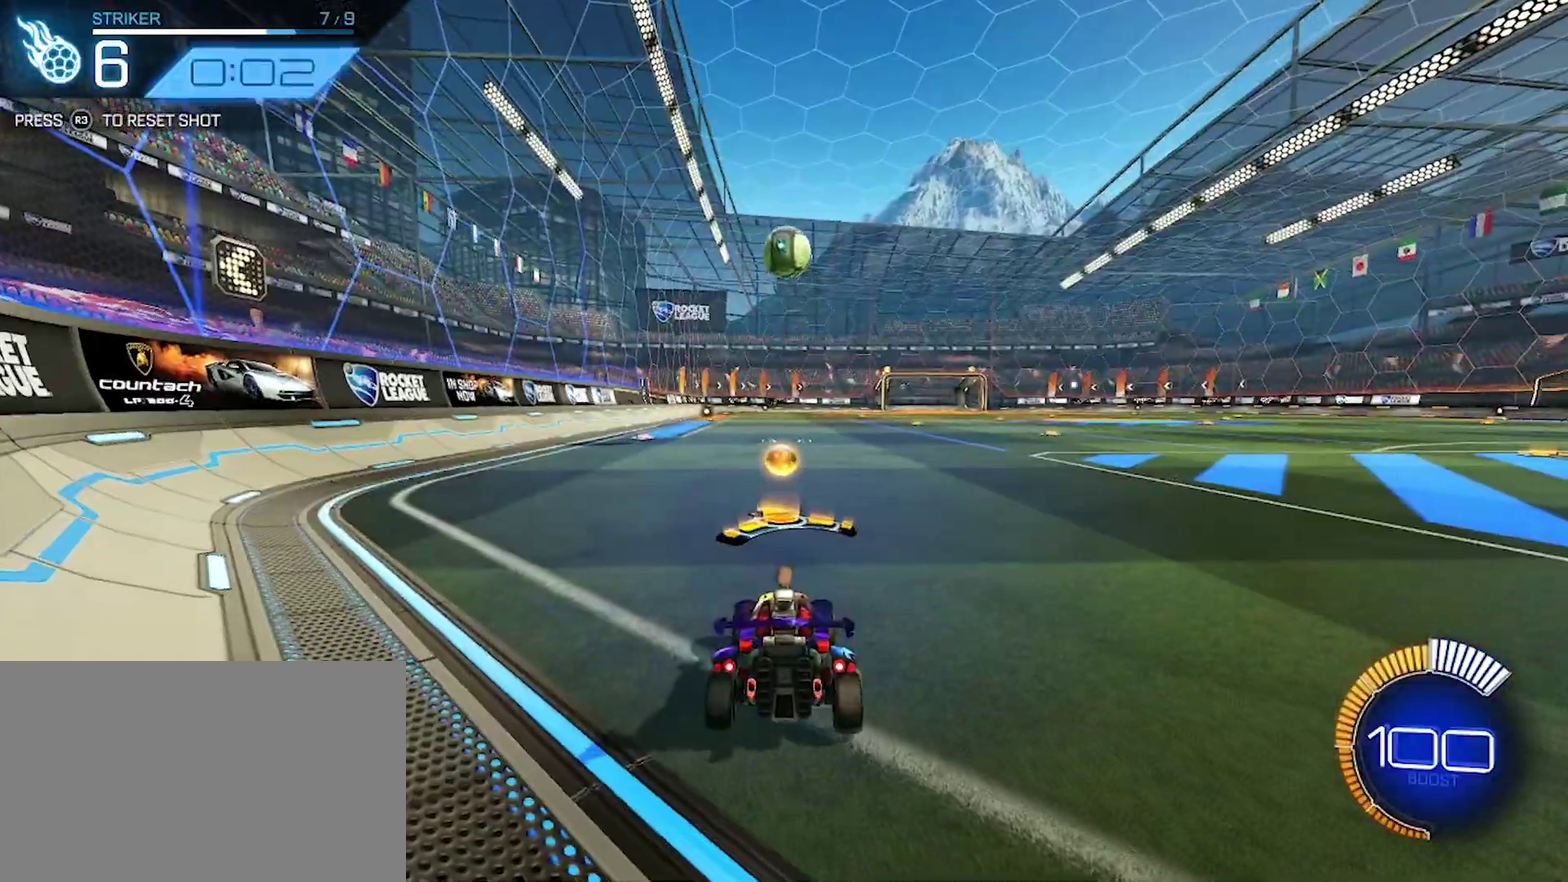
{"buttons": [], "left_stick": "center", "events": []}
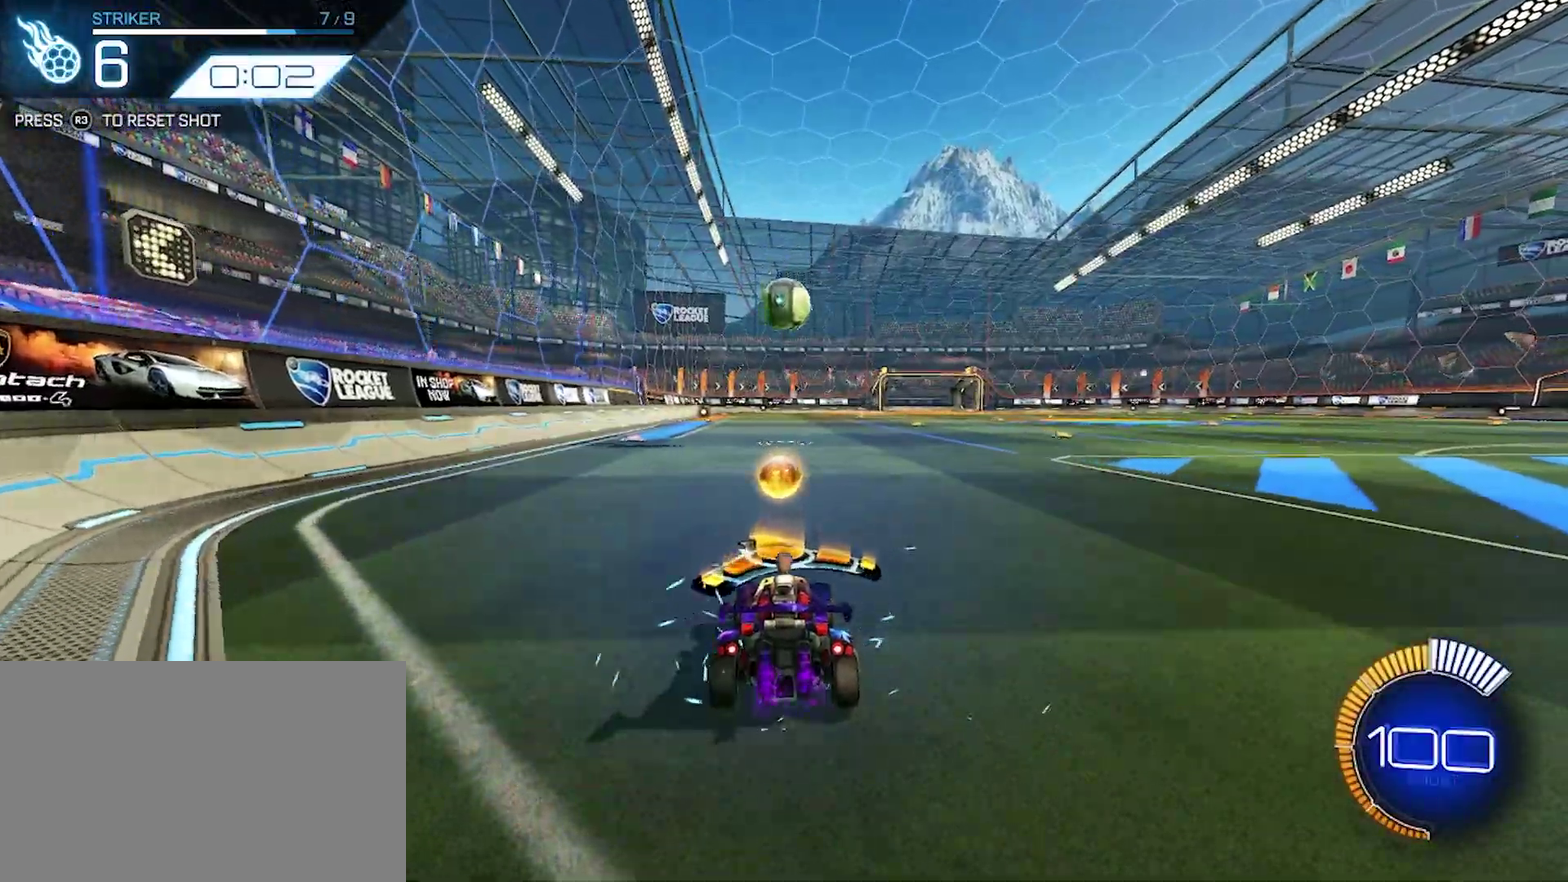
{"buttons": [], "left_stick": "center", "events": []}
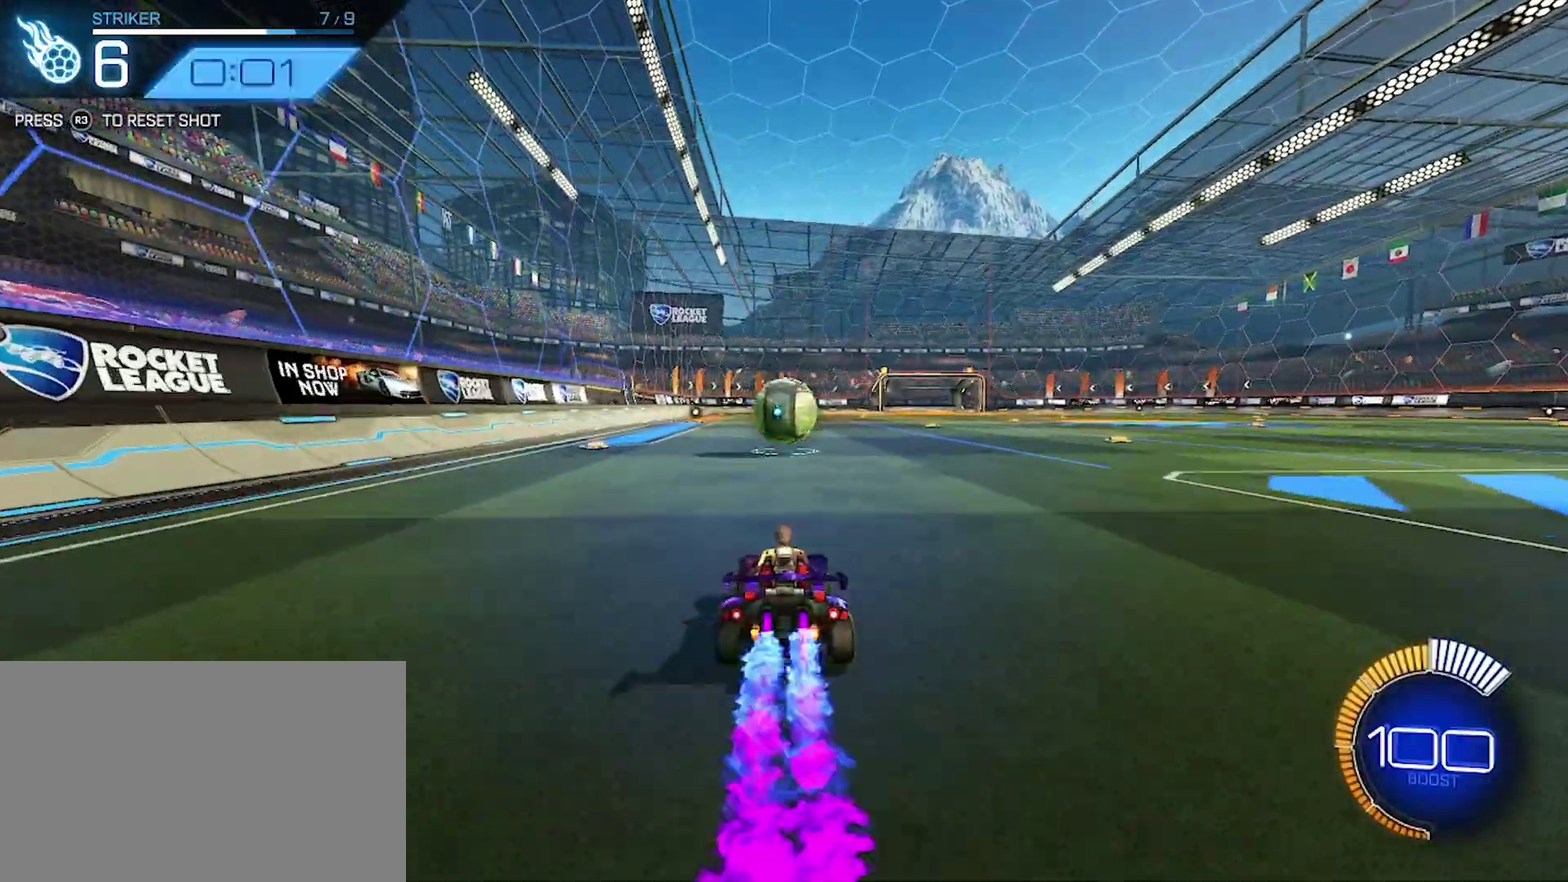
{"buttons": [], "left_stick": "right", "events": [[150, "CROSS", "down"], [150, "left_stick", "down-left"], [317, "left_stick", "center"], [367, "CROSS", "up"], [500, "left_stick", "right"]]}
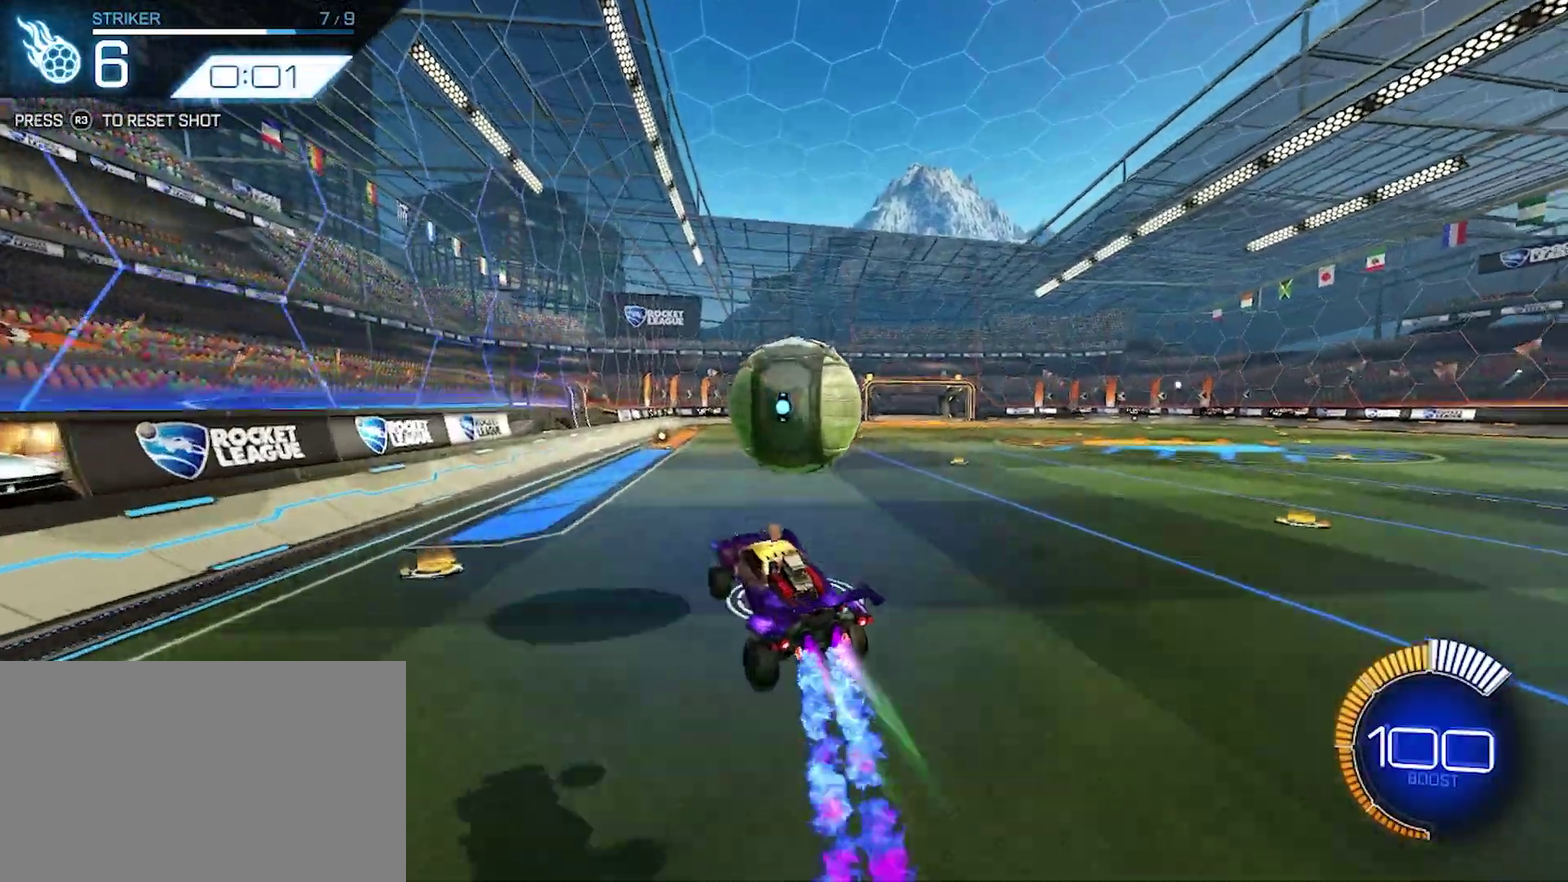
{"buttons": [], "left_stick": "up-right", "events": [[67, "left_stick", "up-right"], [117, "CROSS", "down"], [500, "CROSS", "up"]]}
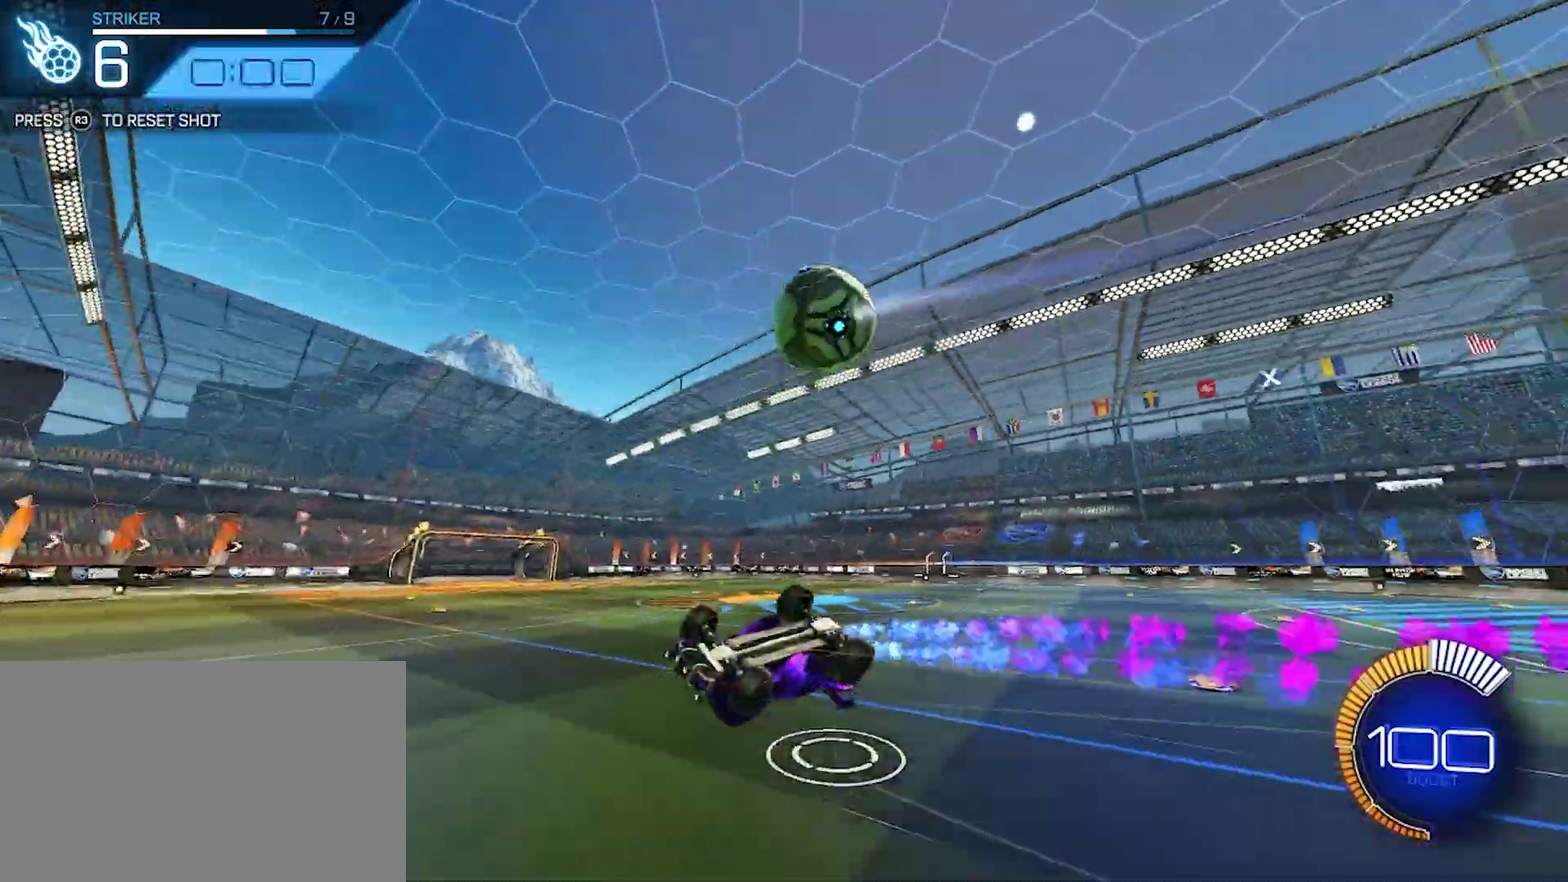
{"buttons": [], "left_stick": "center", "events": [[17, "left_stick", "center"]]}
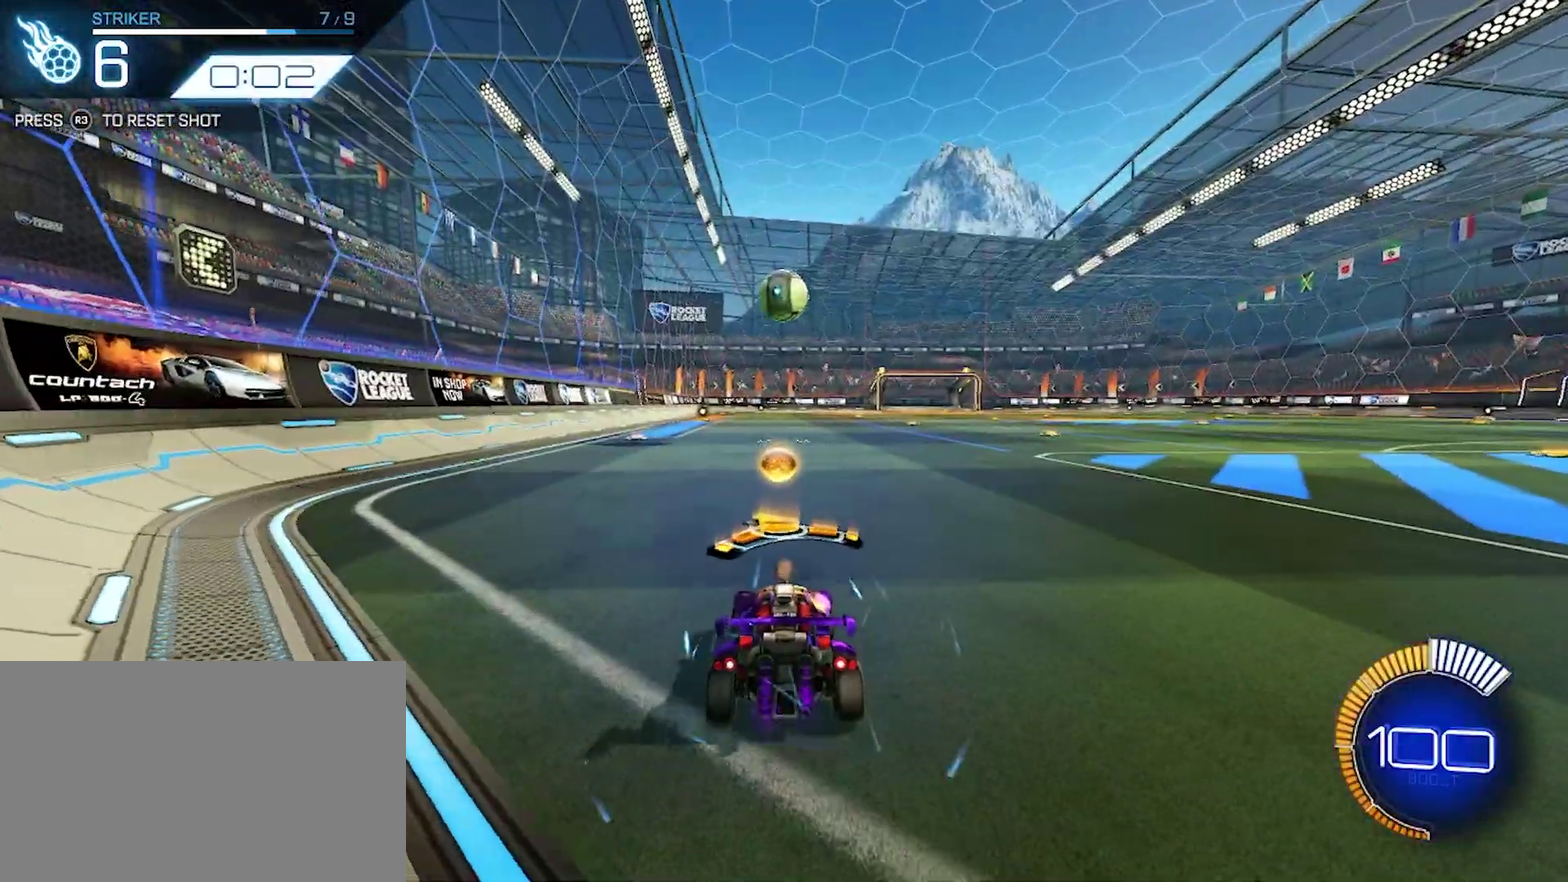
{"buttons": [], "left_stick": "center", "events": []}
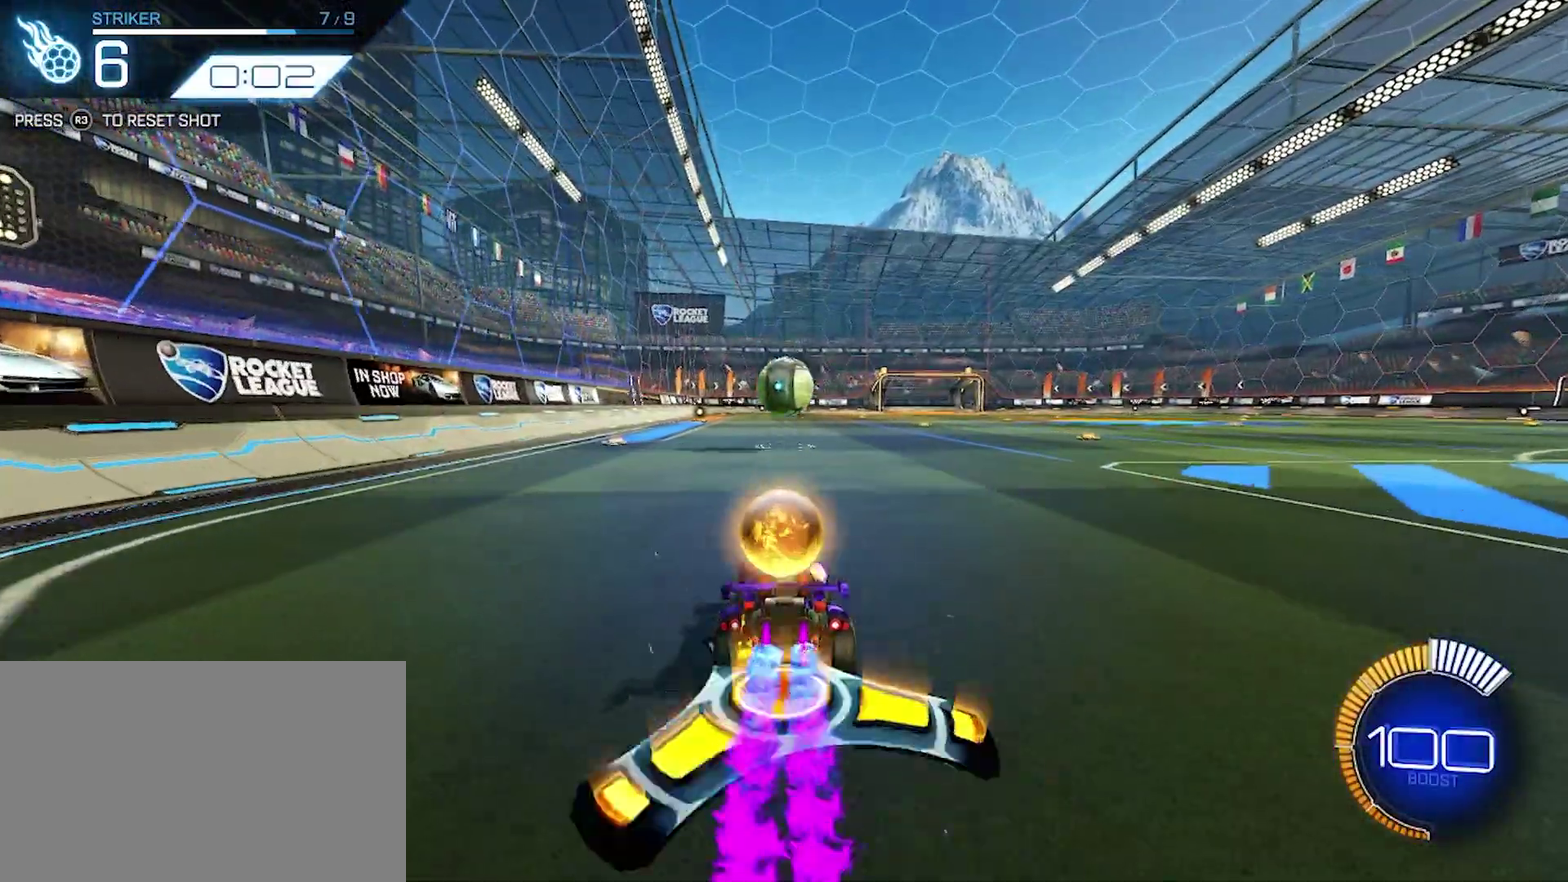
{"buttons": ["CROSS"], "left_stick": "center", "events": [[267, "CROSS", "down"], [283, "left_stick", "down-left"], [400, "left_stick", "down"], [450, "left_stick", "center"]]}
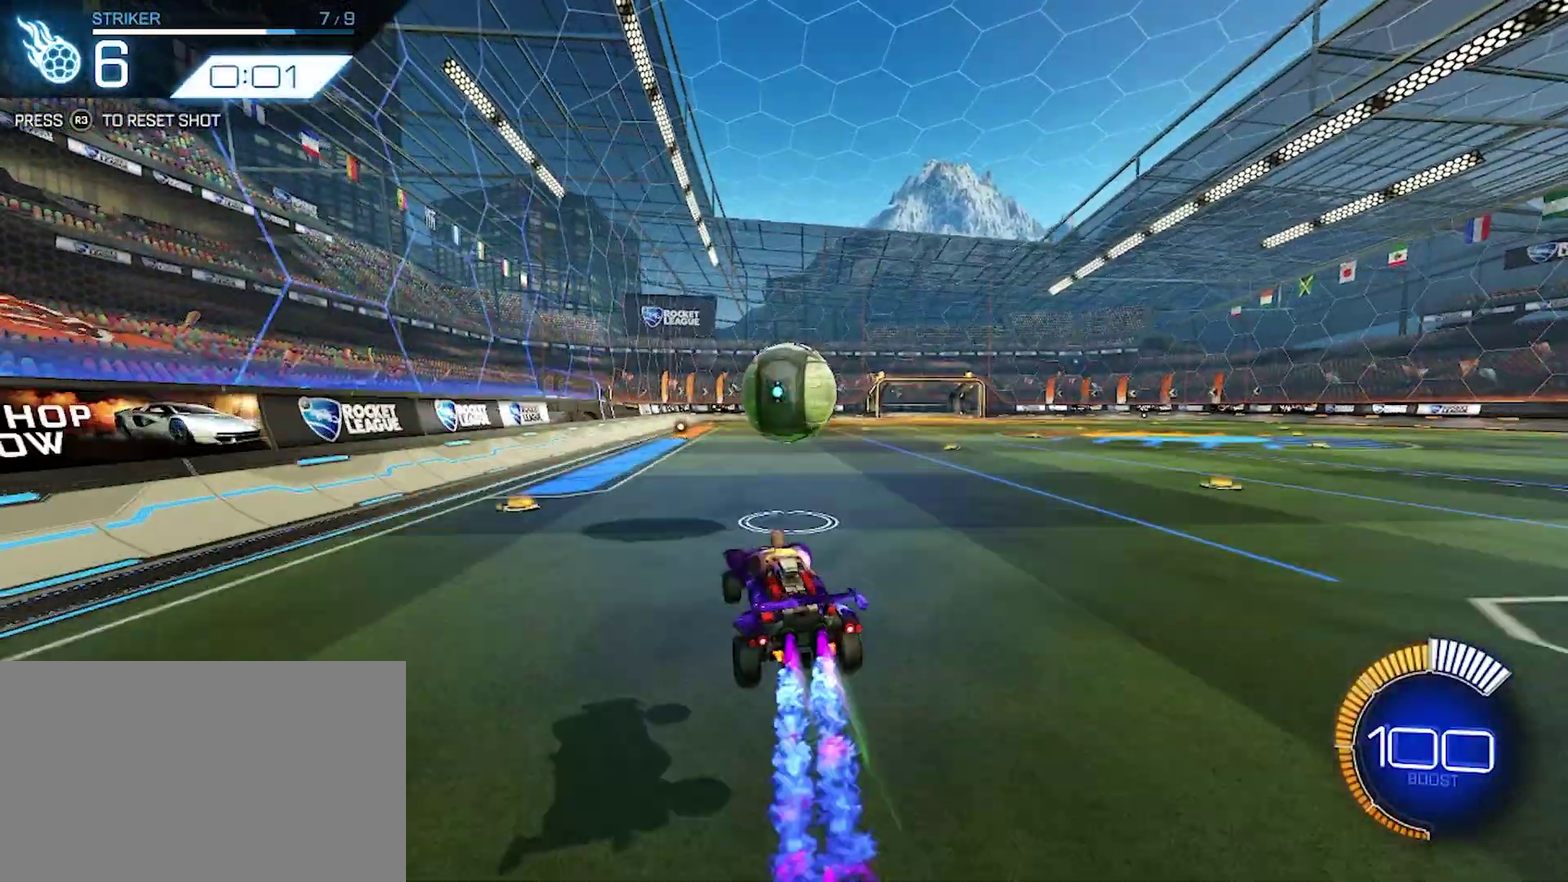
{"buttons": ["CROSS"], "left_stick": "up-right", "events": [[33, "CROSS", "up"], [117, "left_stick", "right"], [217, "left_stick", "up-right"], [267, "CROSS", "down"]]}
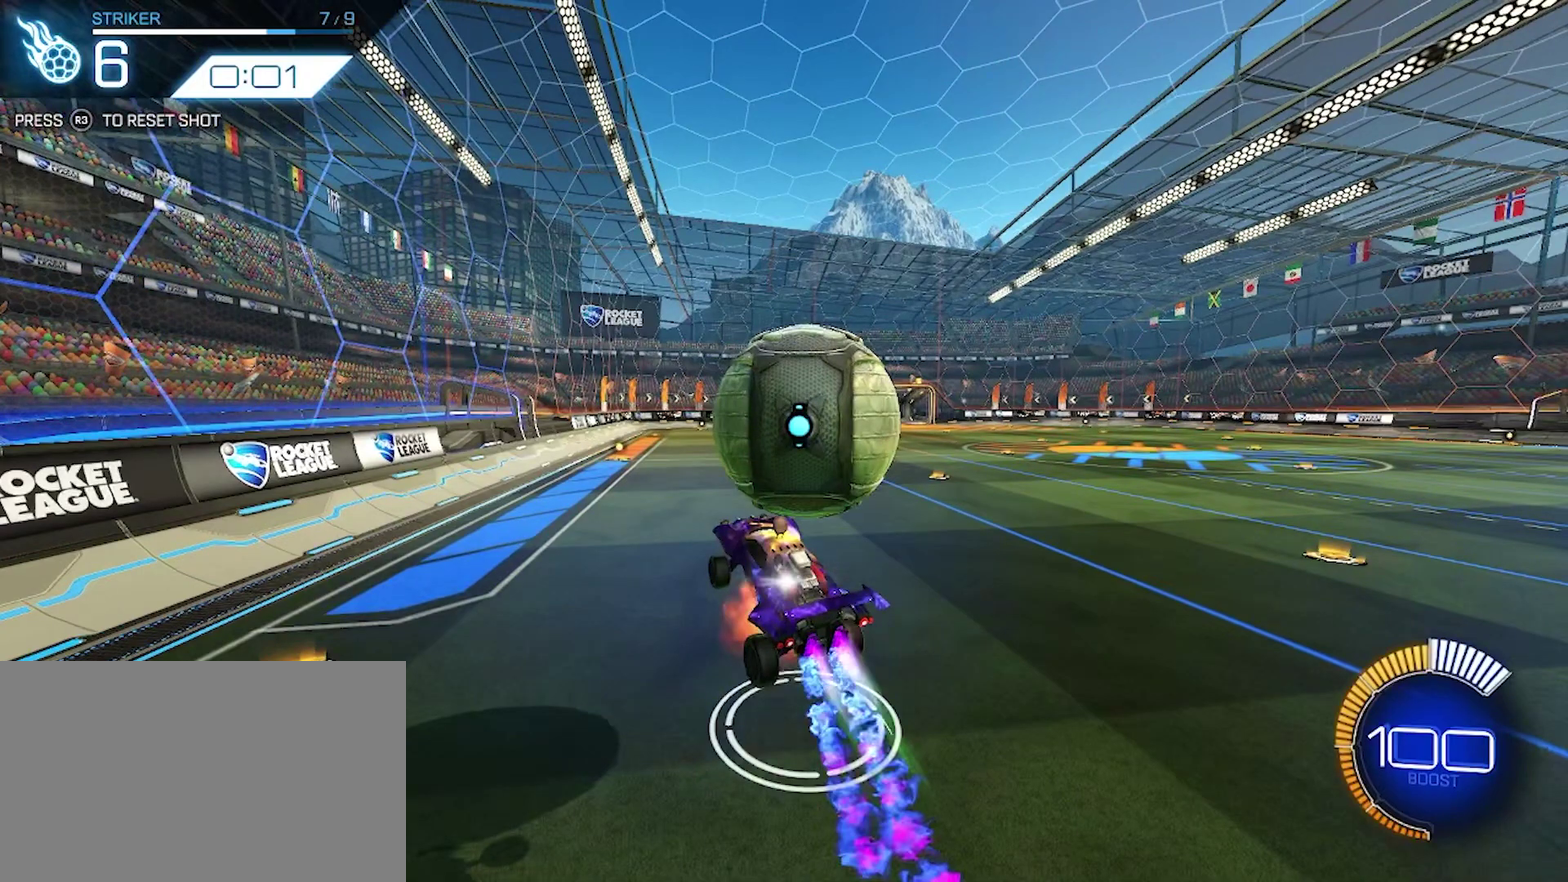
{"buttons": ["CROSS"], "left_stick": "up-right", "events": []}